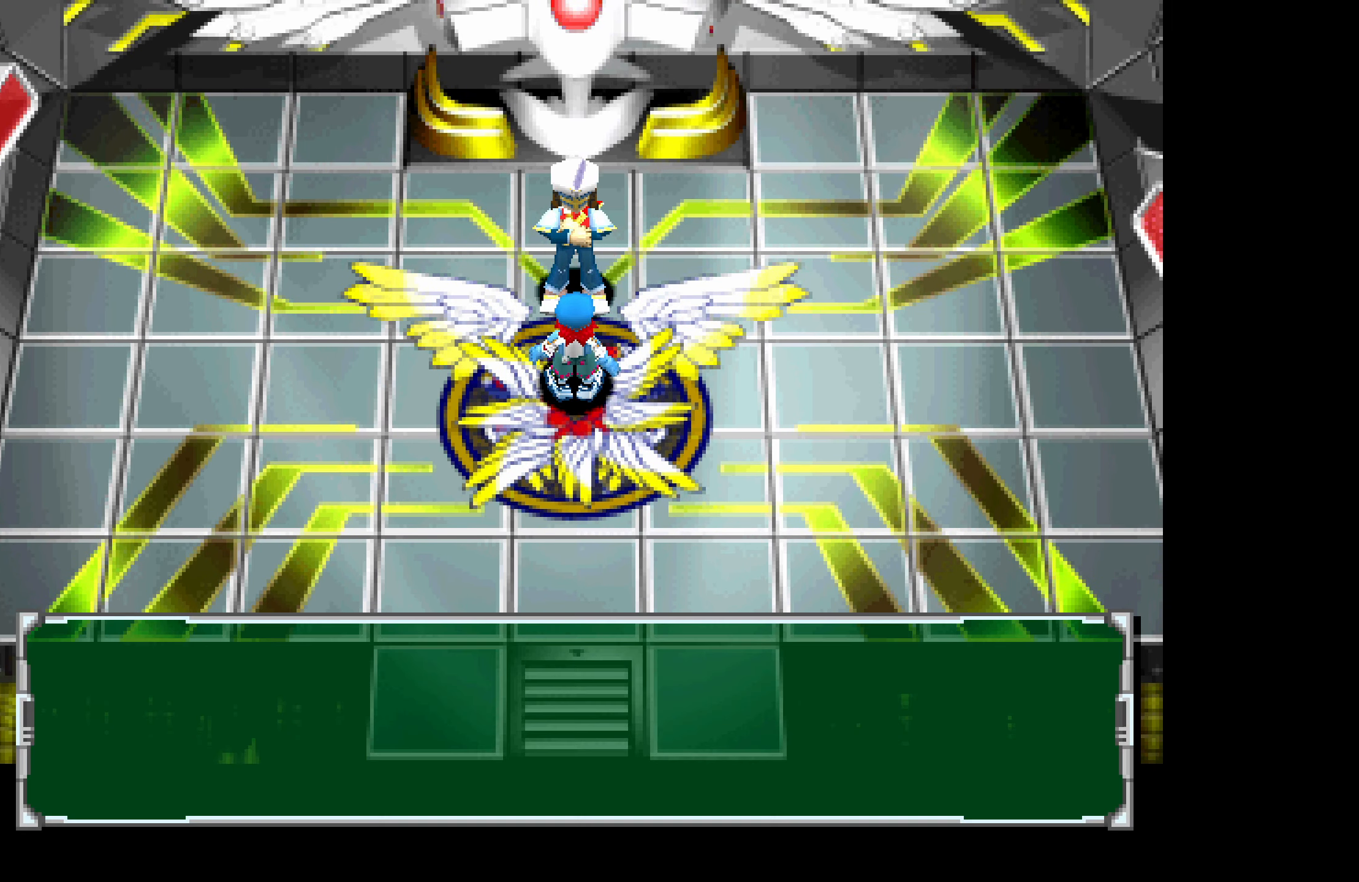
Gameplay with a controller (PlayStation layout); each line is a JSON object with the inputs held at the frame after it. "button_events" lists button changes between this image and that frame as [ms after this image, input, new state], when the widget could be followed in between (sticks are given only as held states). Not read: L3 R3 left_stick right_stick.
{"buttons": ["CROSS"], "button_events": [[67, "CROSS", "down"], [150, "CROSS", "up"], [200, "CROSS", "down"], [267, "CROSS", "up"], [333, "CROSS", "down"], [400, "CROSS", "up"], [467, "CROSS", "down"]]}
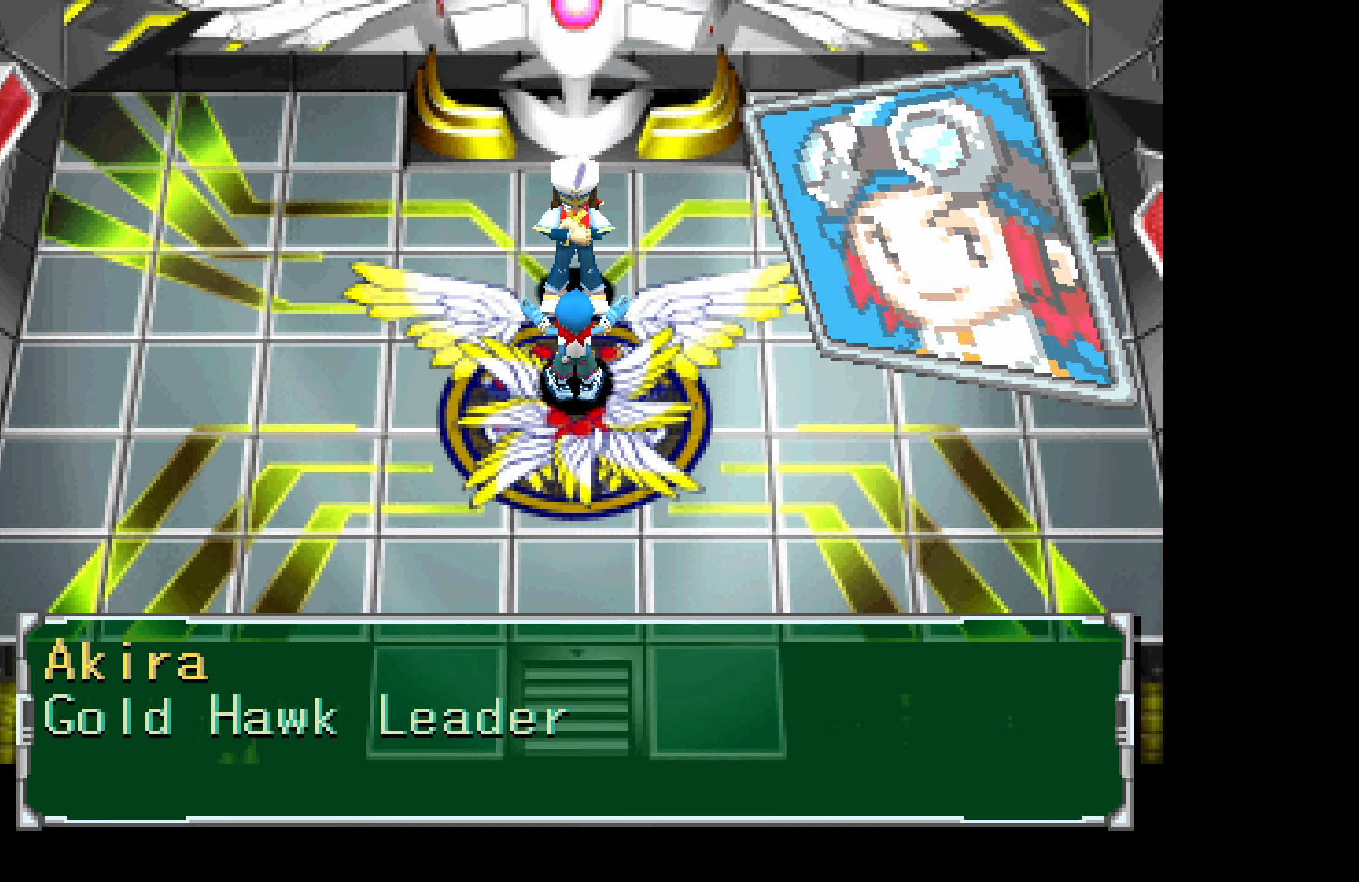
{"buttons": [], "button_events": [[33, "CROSS", "up"], [100, "CROSS", "down"], [183, "CROSS", "up"], [234, "CROSS", "down"], [317, "CROSS", "up"], [384, "CROSS", "down"], [450, "CROSS", "up"]]}
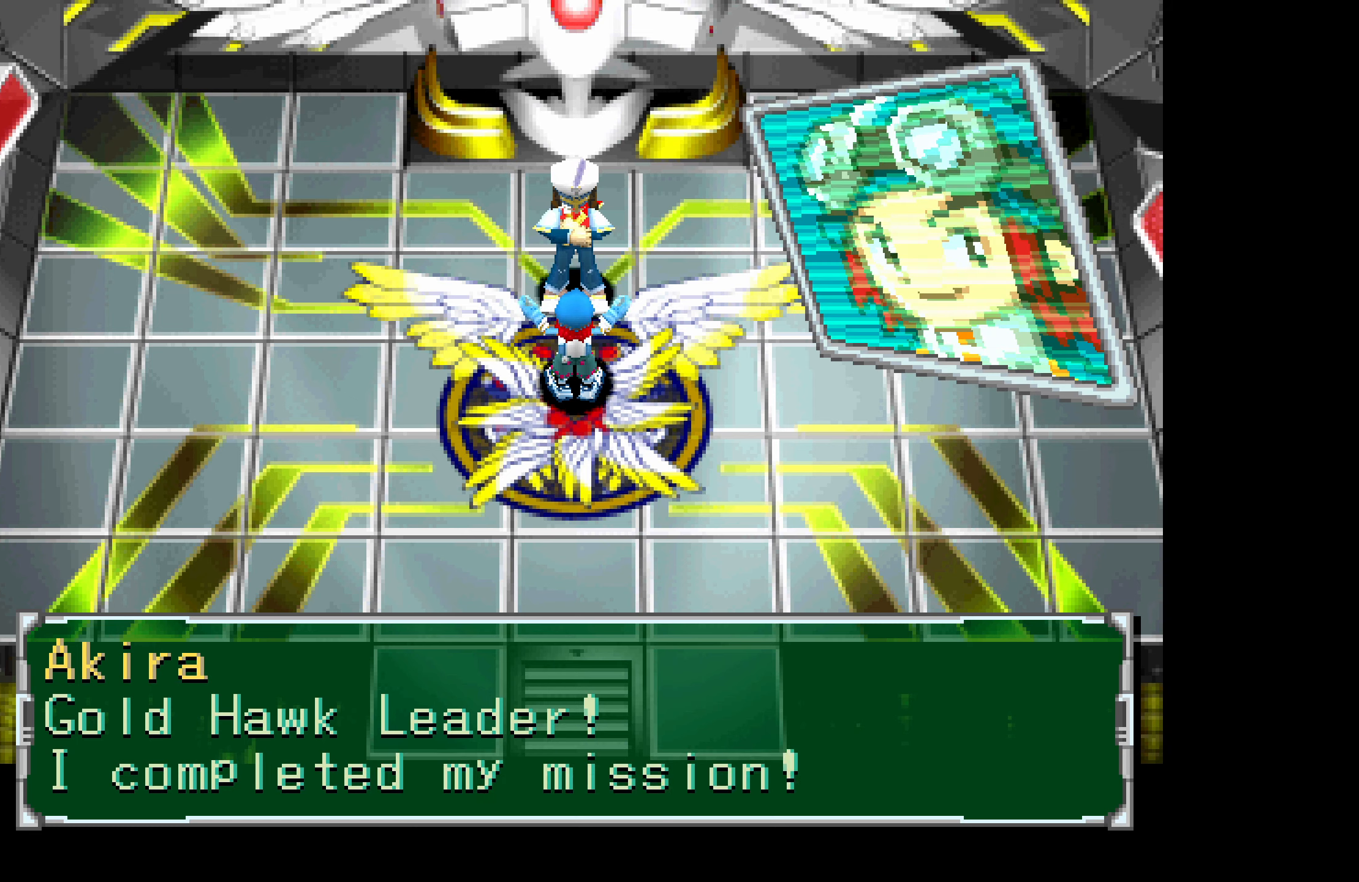
{"buttons": [], "button_events": [[17, "CROSS", "down"], [84, "CROSS", "up"], [150, "CROSS", "down"], [217, "CROSS", "up"], [284, "CROSS", "down"], [350, "CROSS", "up"], [434, "CROSS", "down"], [500, "CROSS", "up"]]}
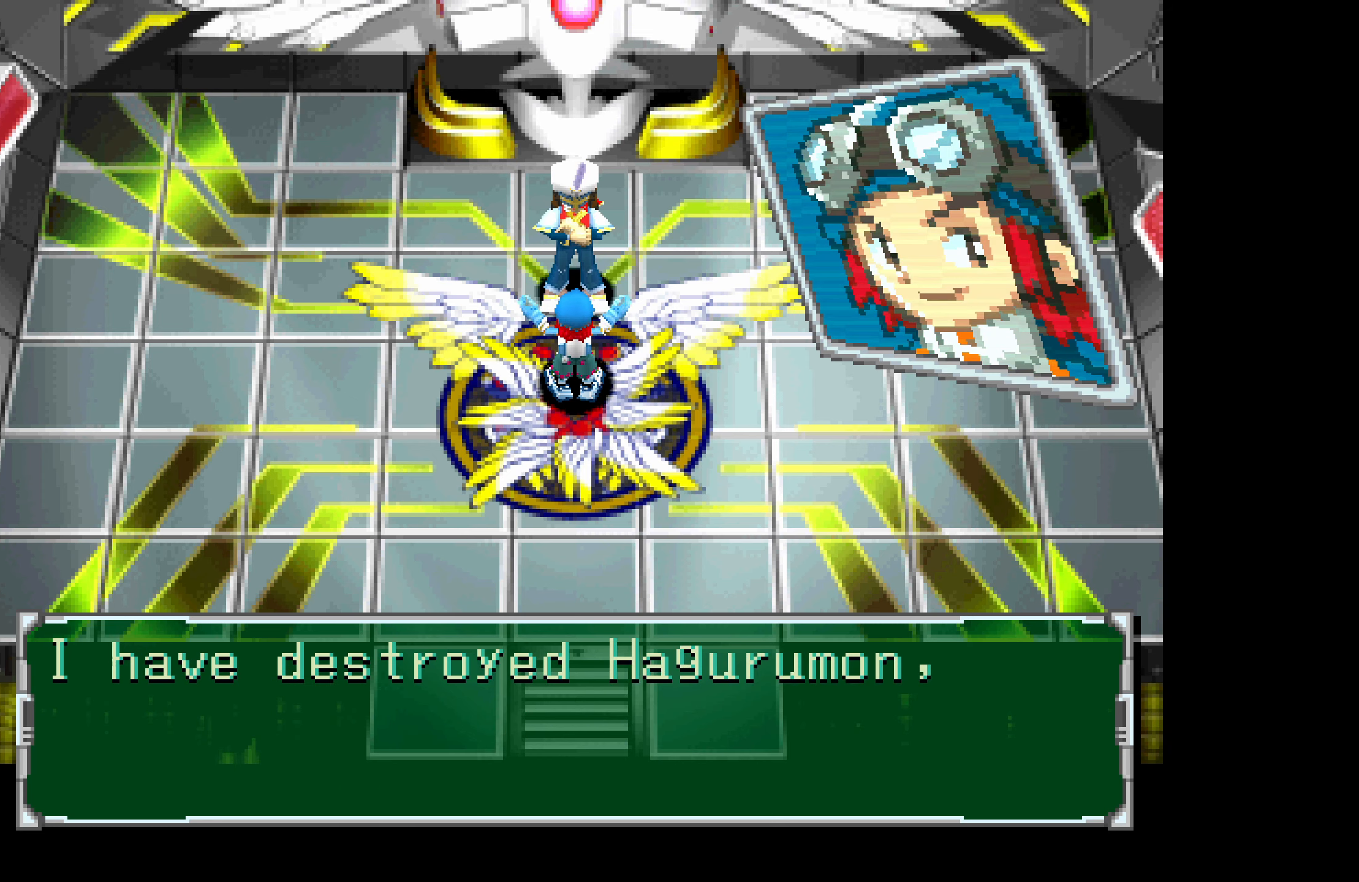
{"buttons": ["CROSS"], "button_events": [[84, "CROSS", "down"], [134, "CROSS", "up"], [217, "CROSS", "down"], [284, "CROSS", "up"], [350, "CROSS", "down"], [434, "CROSS", "up"], [484, "CROSS", "down"]]}
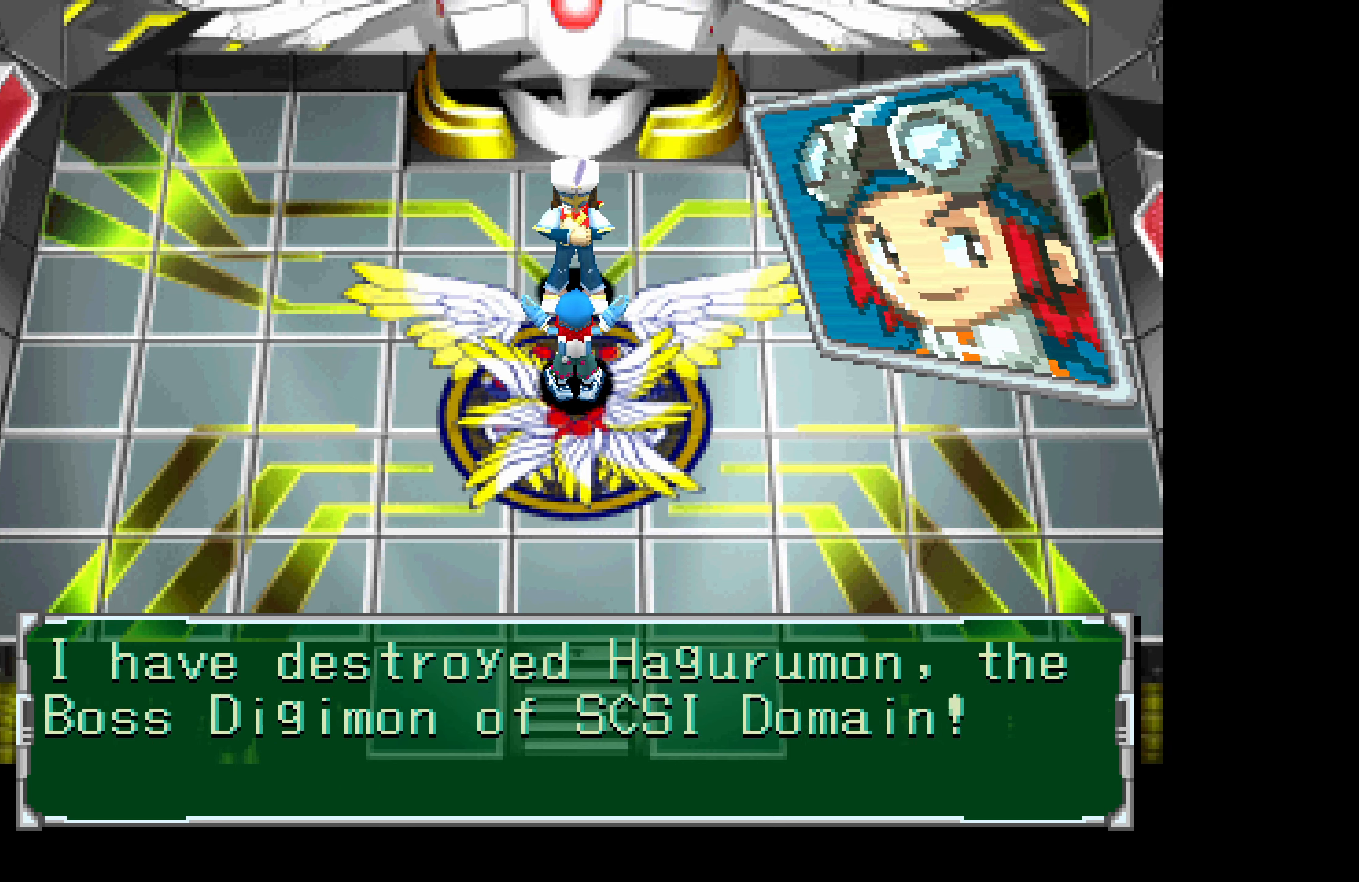
{"buttons": [], "button_events": [[67, "CROSS", "up"], [134, "CROSS", "down"], [184, "CROSS", "up"], [267, "CROSS", "down"], [334, "CROSS", "up"], [417, "CROSS", "down"], [484, "CROSS", "up"]]}
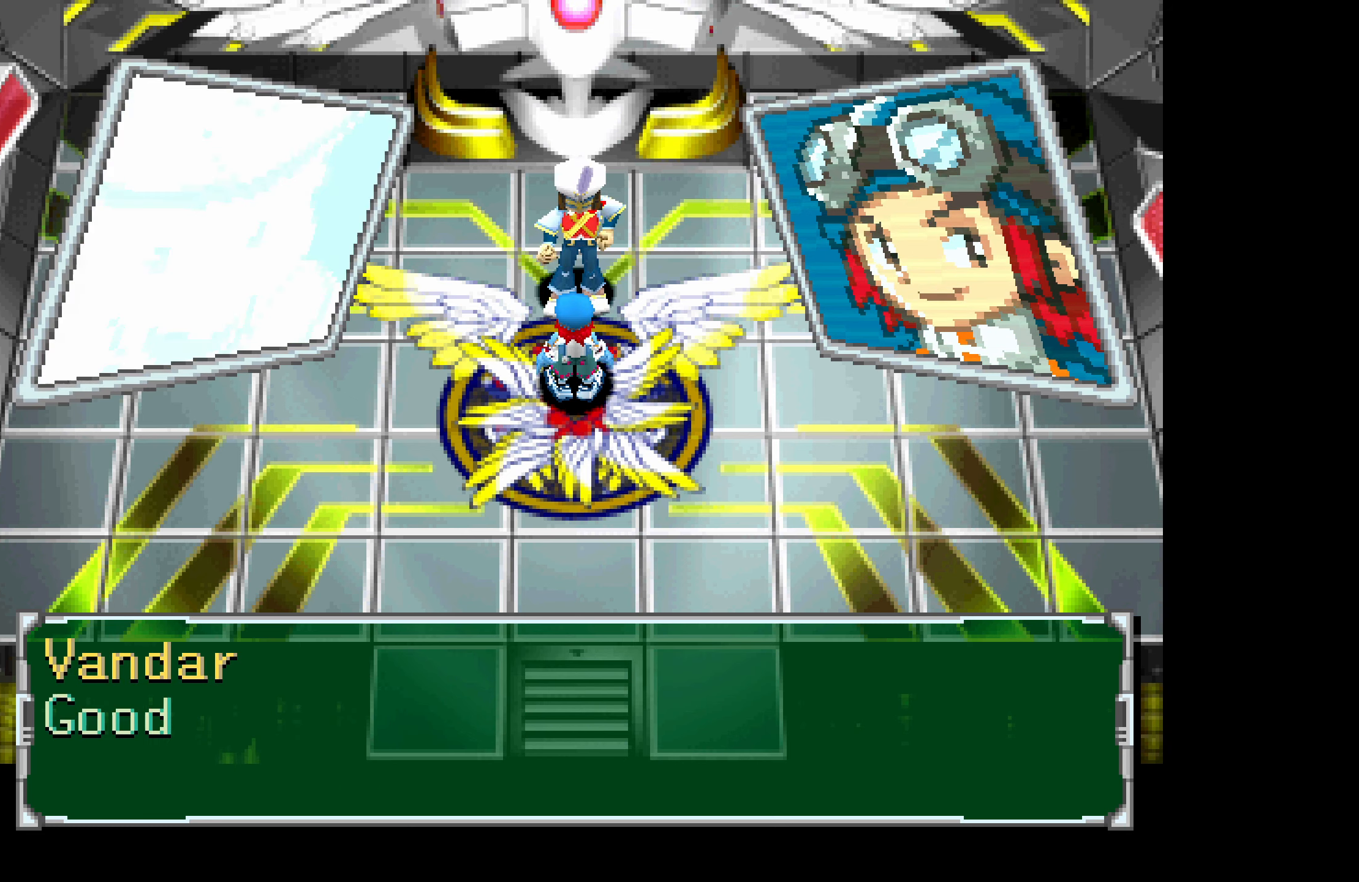
{"buttons": ["CROSS"], "button_events": [[67, "CROSS", "down"], [134, "CROSS", "up"], [217, "CROSS", "down"], [284, "CROSS", "up"], [367, "CROSS", "down"], [434, "CROSS", "up"], [500, "CROSS", "down"]]}
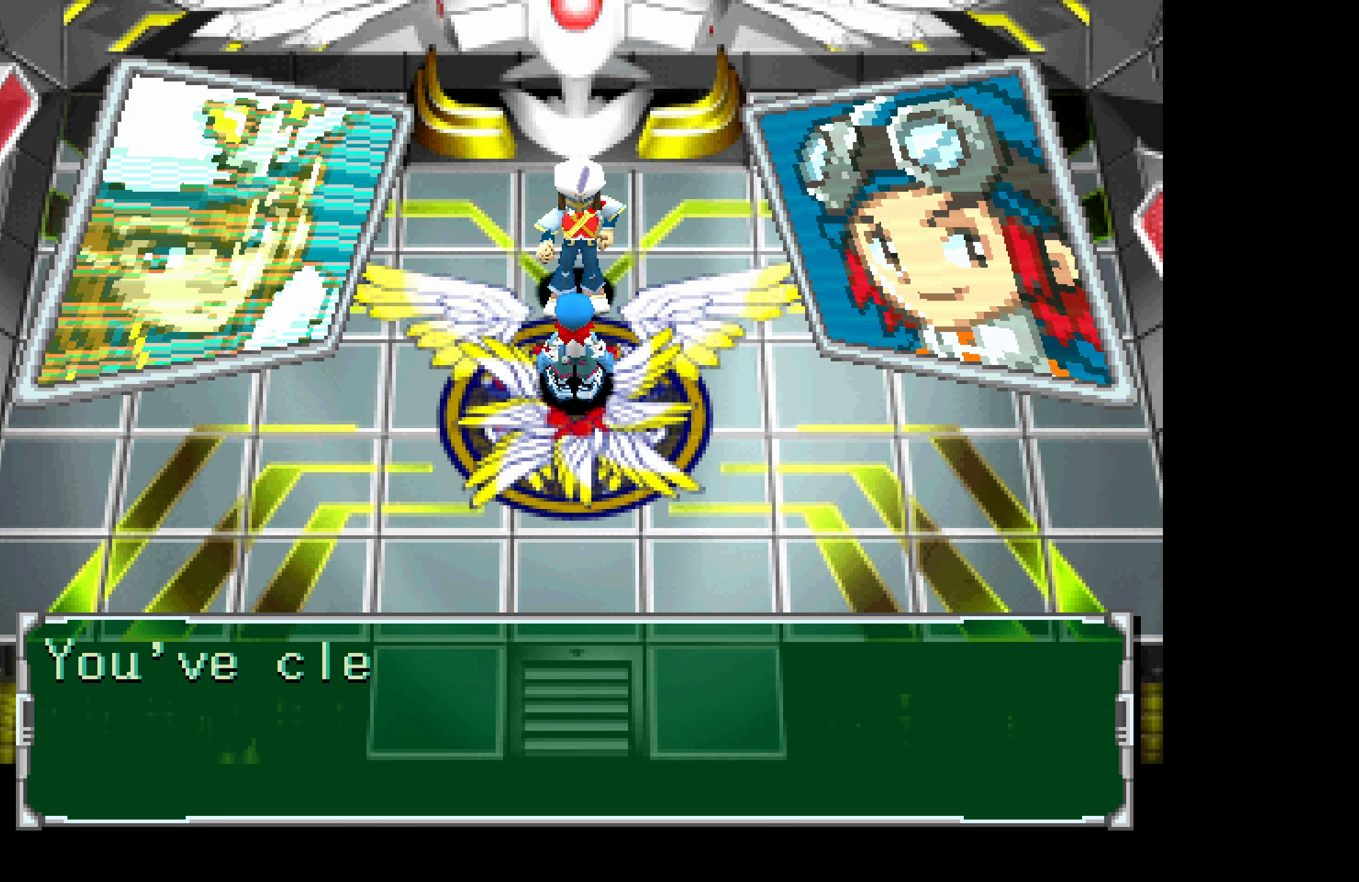
{"buttons": [], "button_events": [[67, "CROSS", "up"], [134, "CROSS", "down"], [217, "CROSS", "up"], [284, "CROSS", "down"], [350, "CROSS", "up"], [450, "CROSS", "down"], [500, "CROSS", "up"]]}
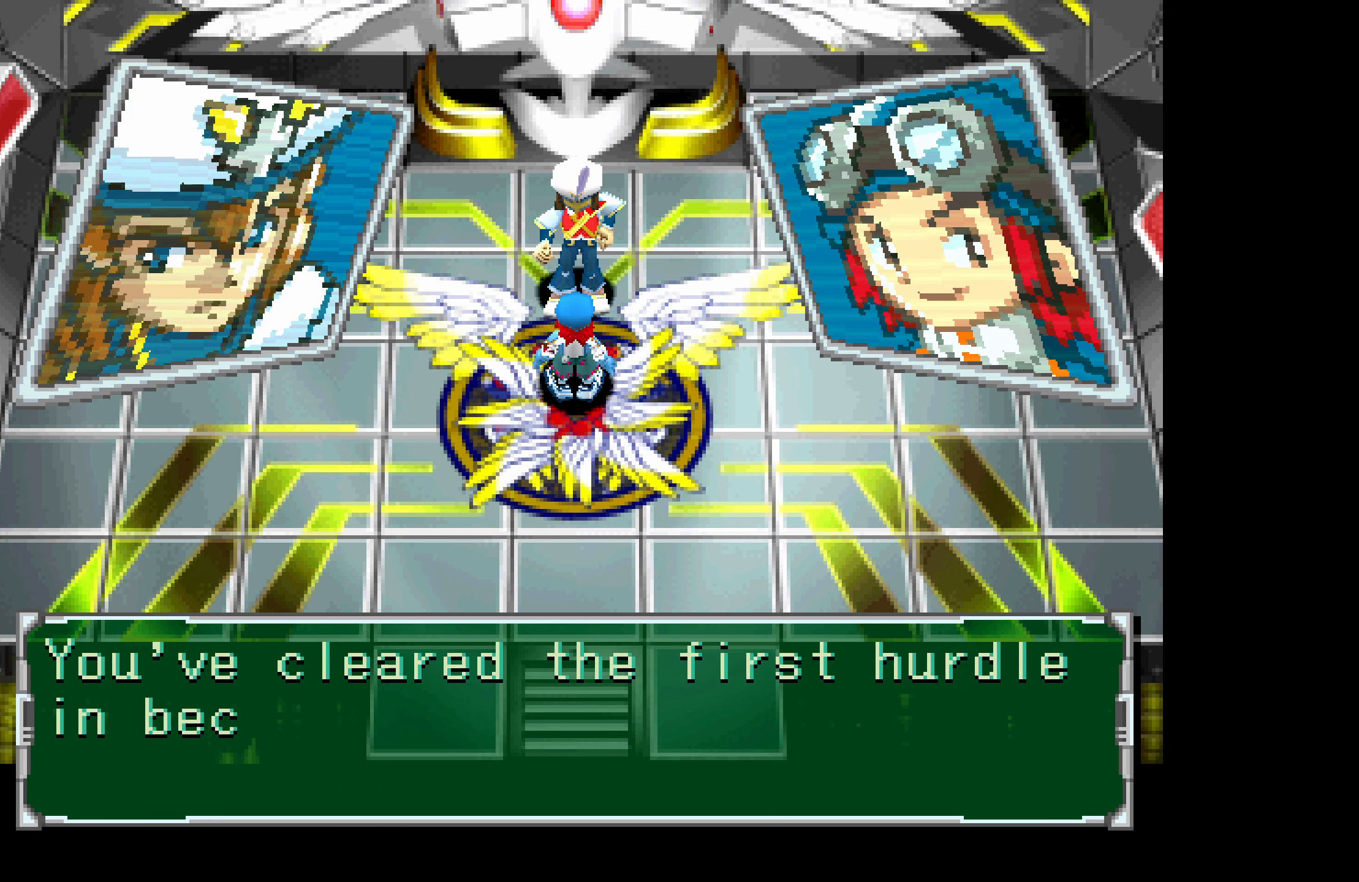
{"buttons": [], "button_events": [[84, "CROSS", "down"], [150, "CROSS", "up"], [234, "CROSS", "down"], [300, "CROSS", "up"], [384, "CROSS", "down"], [450, "CROSS", "up"]]}
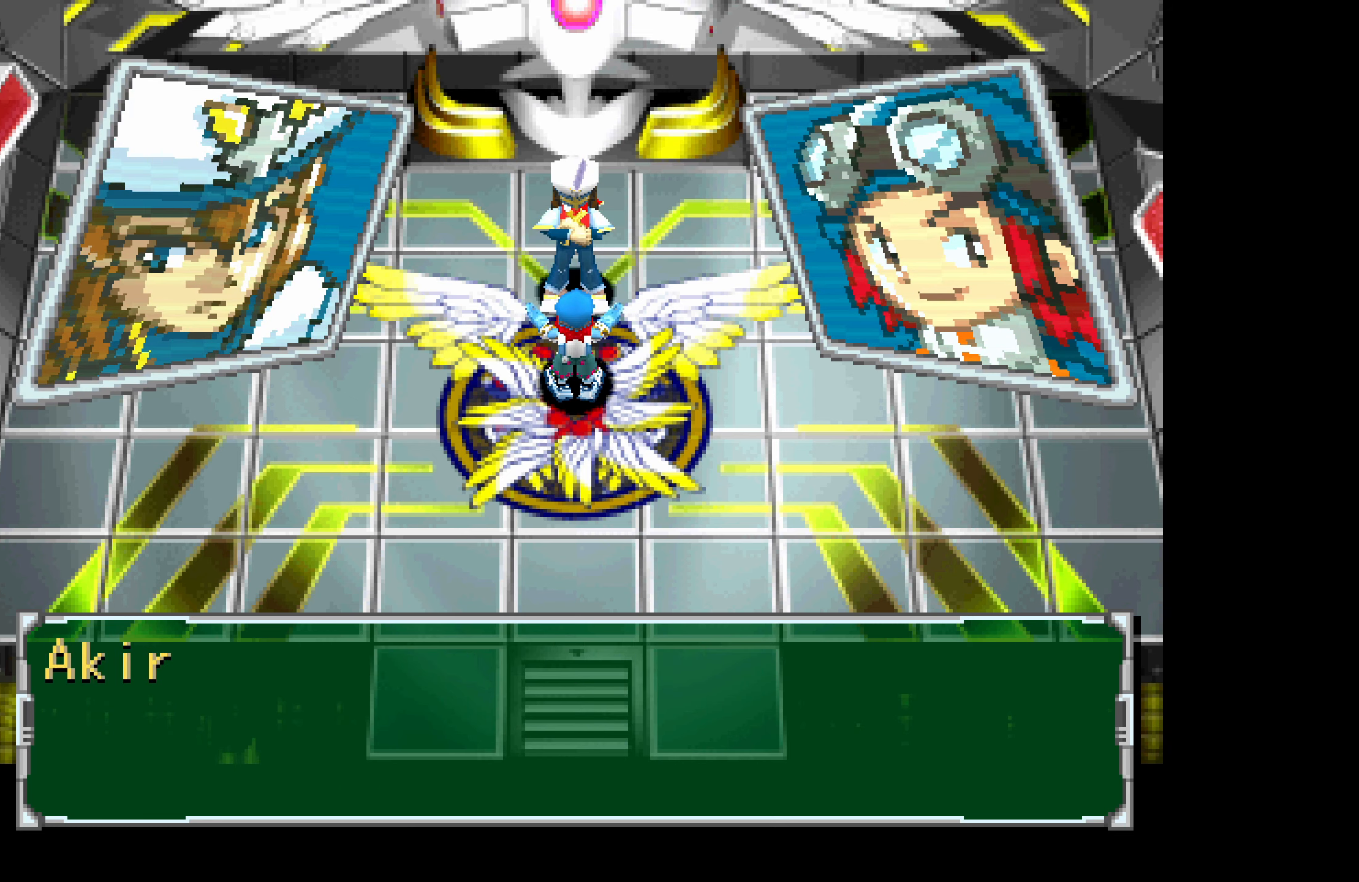
{"buttons": ["CROSS"], "button_events": [[17, "CROSS", "down"], [100, "CROSS", "up"], [167, "CROSS", "down"], [250, "CROSS", "up"], [317, "CROSS", "down"], [384, "CROSS", "up"], [450, "CROSS", "down"]]}
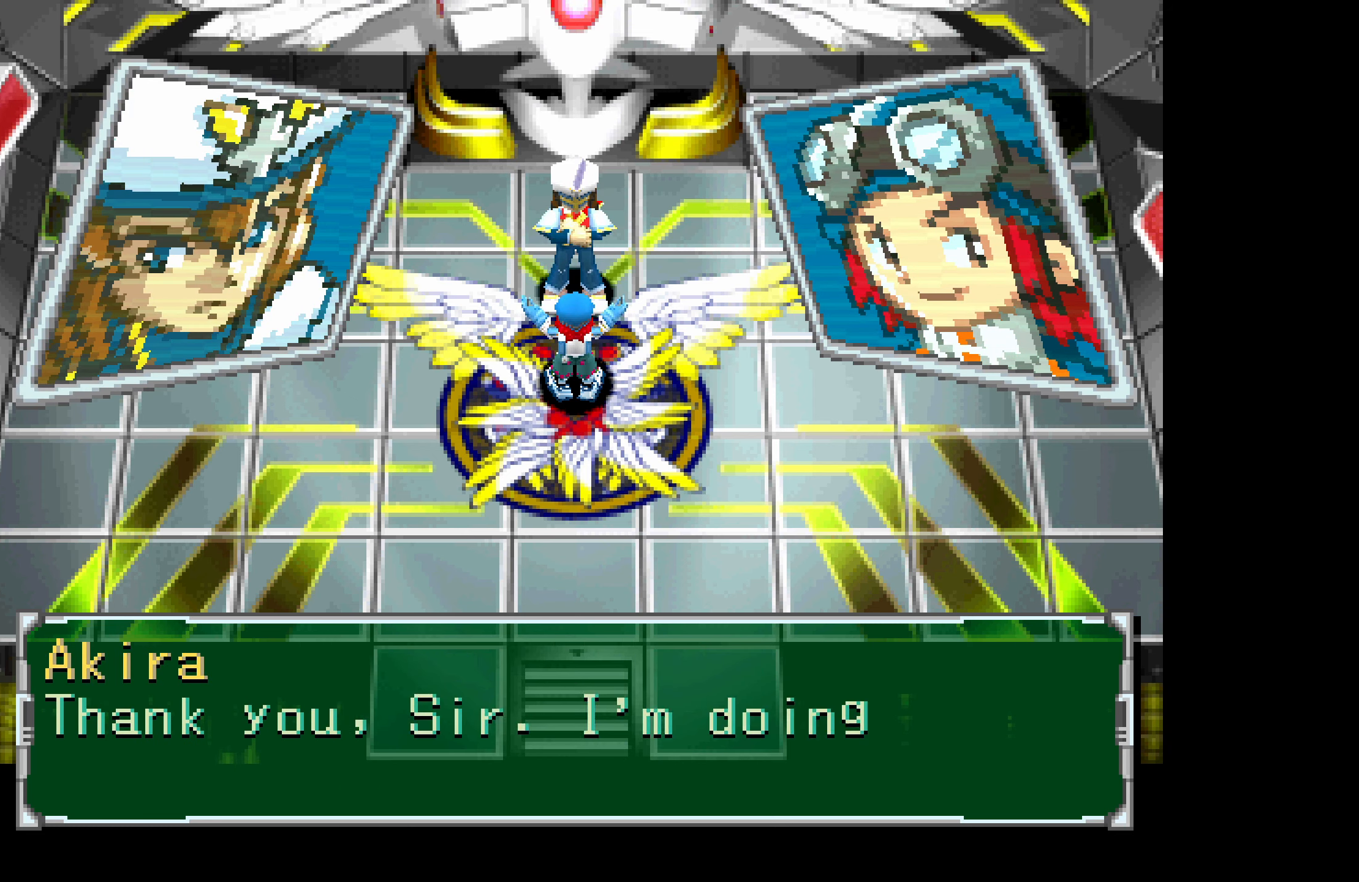
{"buttons": [], "button_events": [[34, "CROSS", "up"], [100, "CROSS", "down"], [184, "CROSS", "up"], [250, "CROSS", "down"], [334, "CROSS", "up"], [400, "CROSS", "down"], [467, "CROSS", "up"]]}
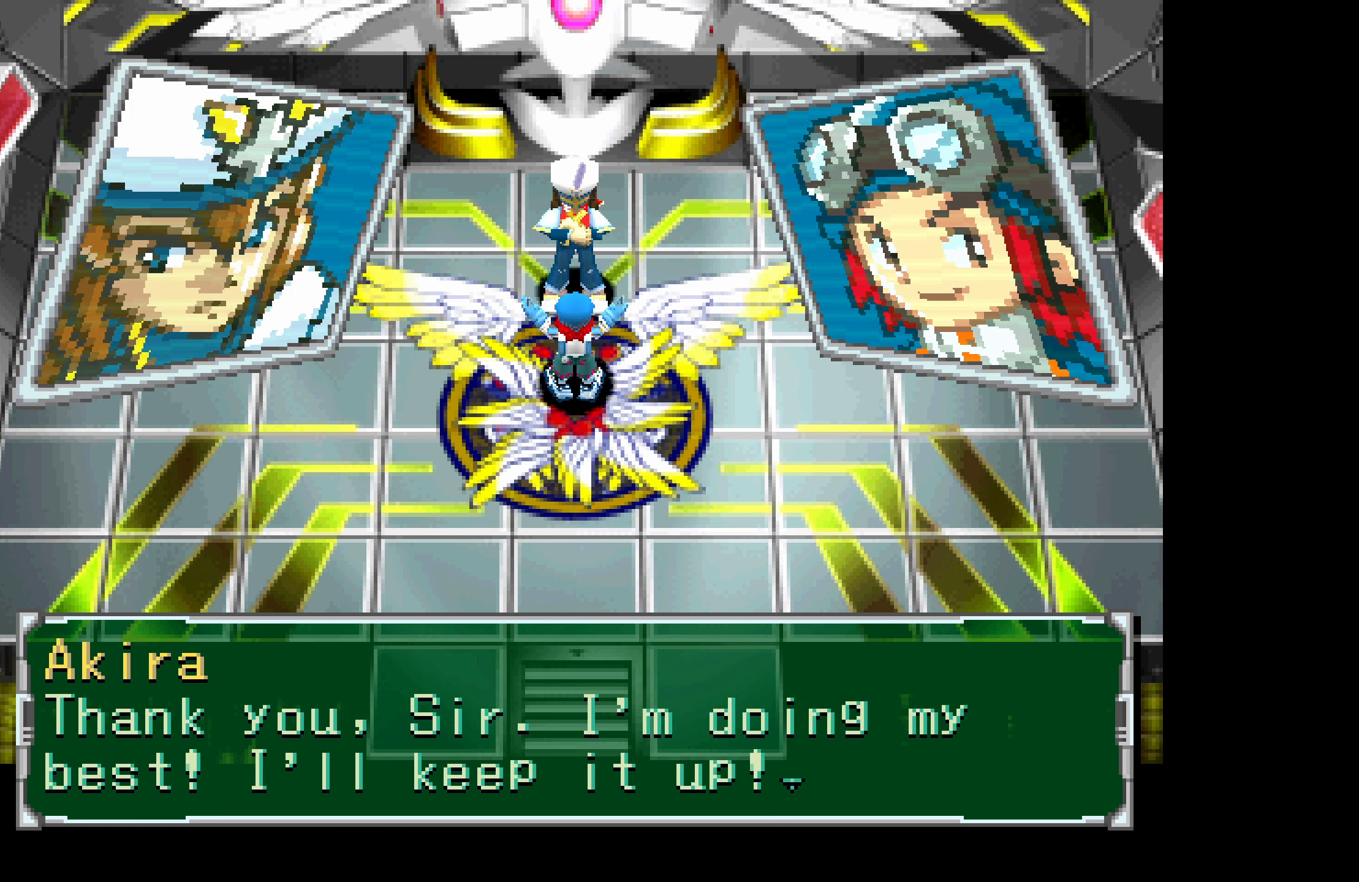
{"buttons": ["CROSS"], "button_events": [[50, "CROSS", "down"], [117, "CROSS", "up"], [184, "CROSS", "down"], [267, "CROSS", "up"], [334, "CROSS", "down"], [400, "CROSS", "up"], [484, "CROSS", "down"]]}
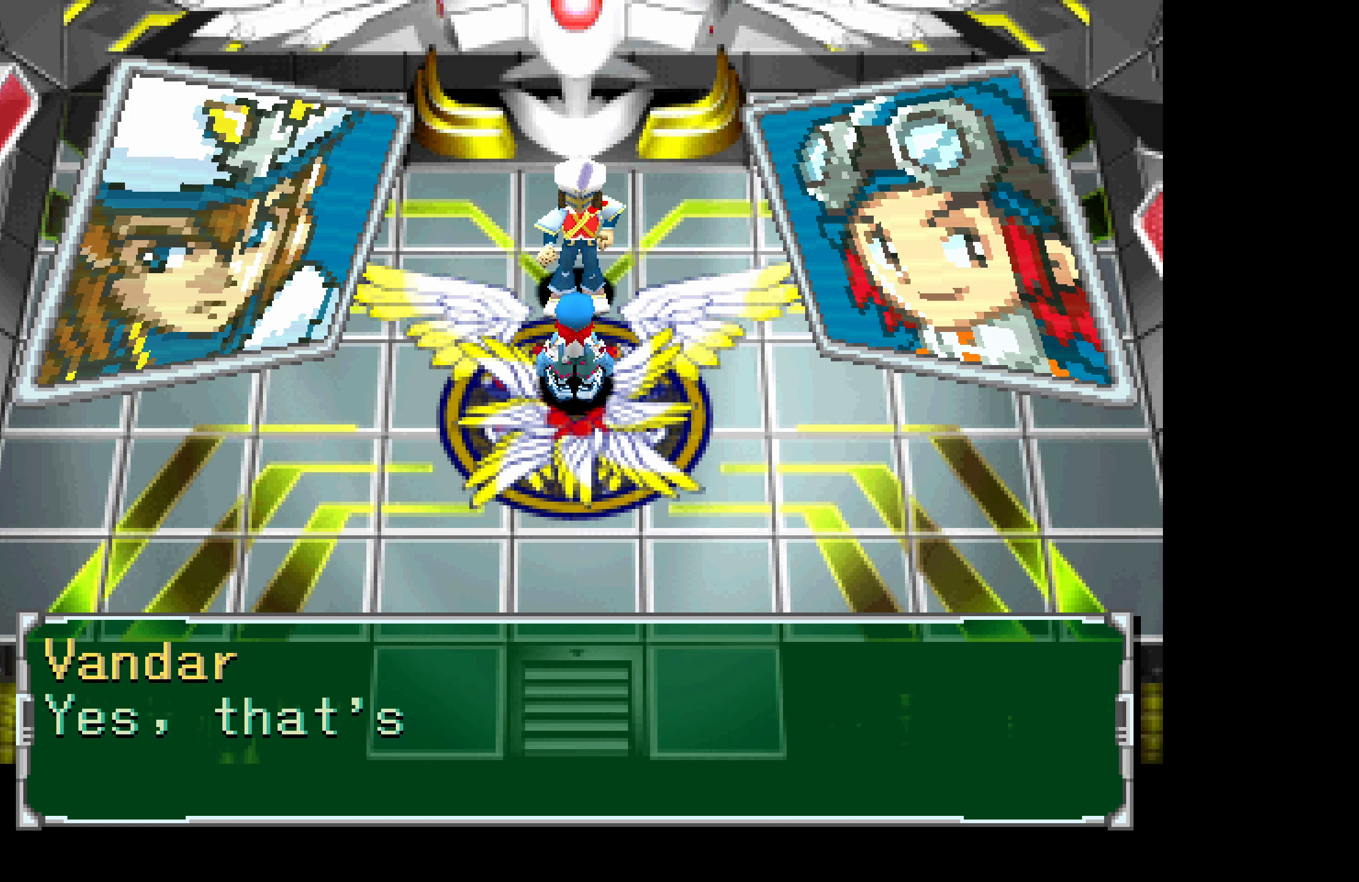
{"buttons": [], "button_events": [[50, "CROSS", "up"], [134, "CROSS", "down"], [200, "CROSS", "up"], [284, "CROSS", "down"], [351, "CROSS", "up"], [434, "CROSS", "down"], [501, "CROSS", "up"]]}
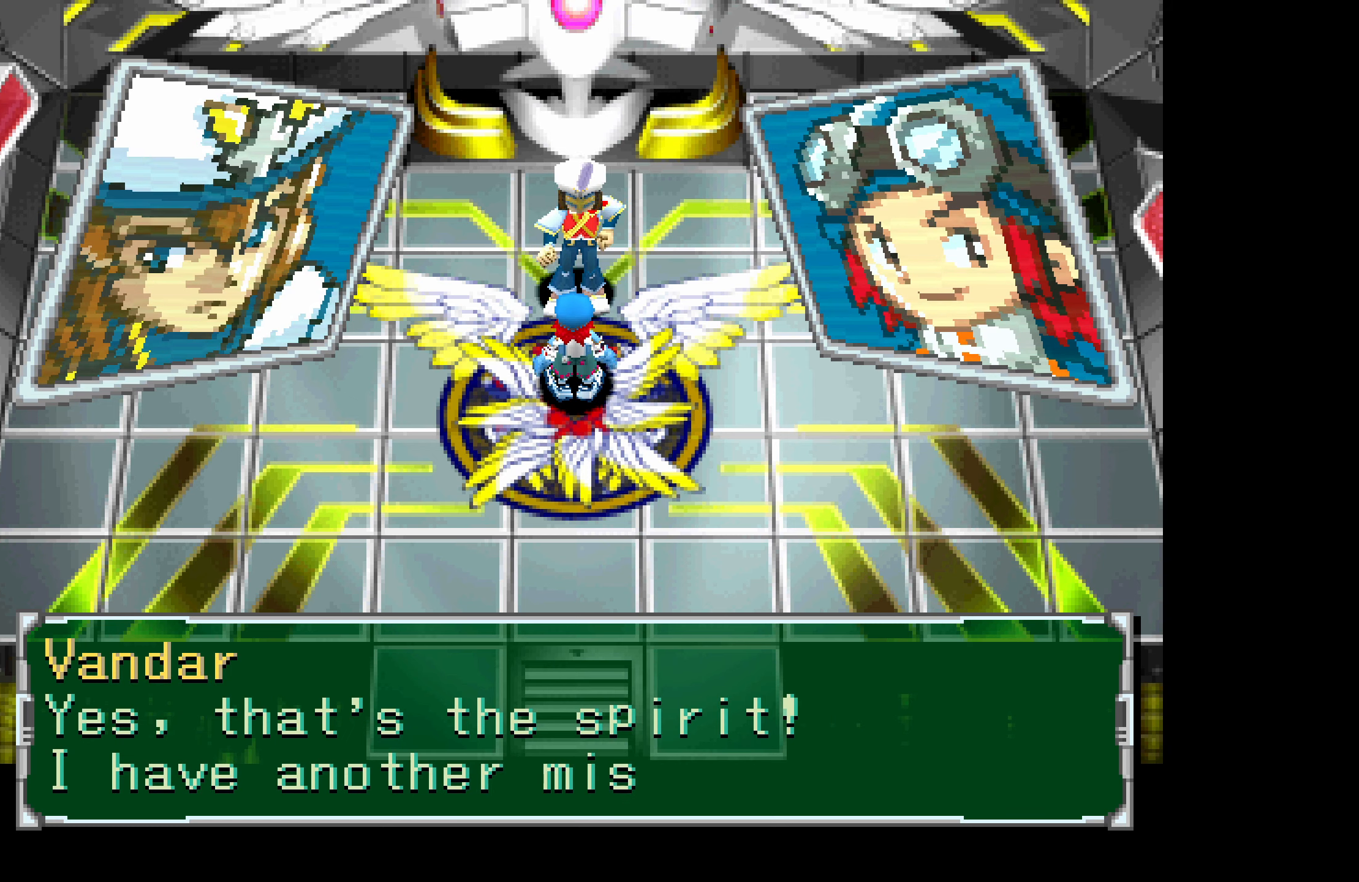
{"buttons": [], "button_events": [[100, "CROSS", "down"], [166, "CROSS", "up"], [250, "CROSS", "down"], [316, "CROSS", "up"], [400, "CROSS", "down"], [483, "CROSS", "up"]]}
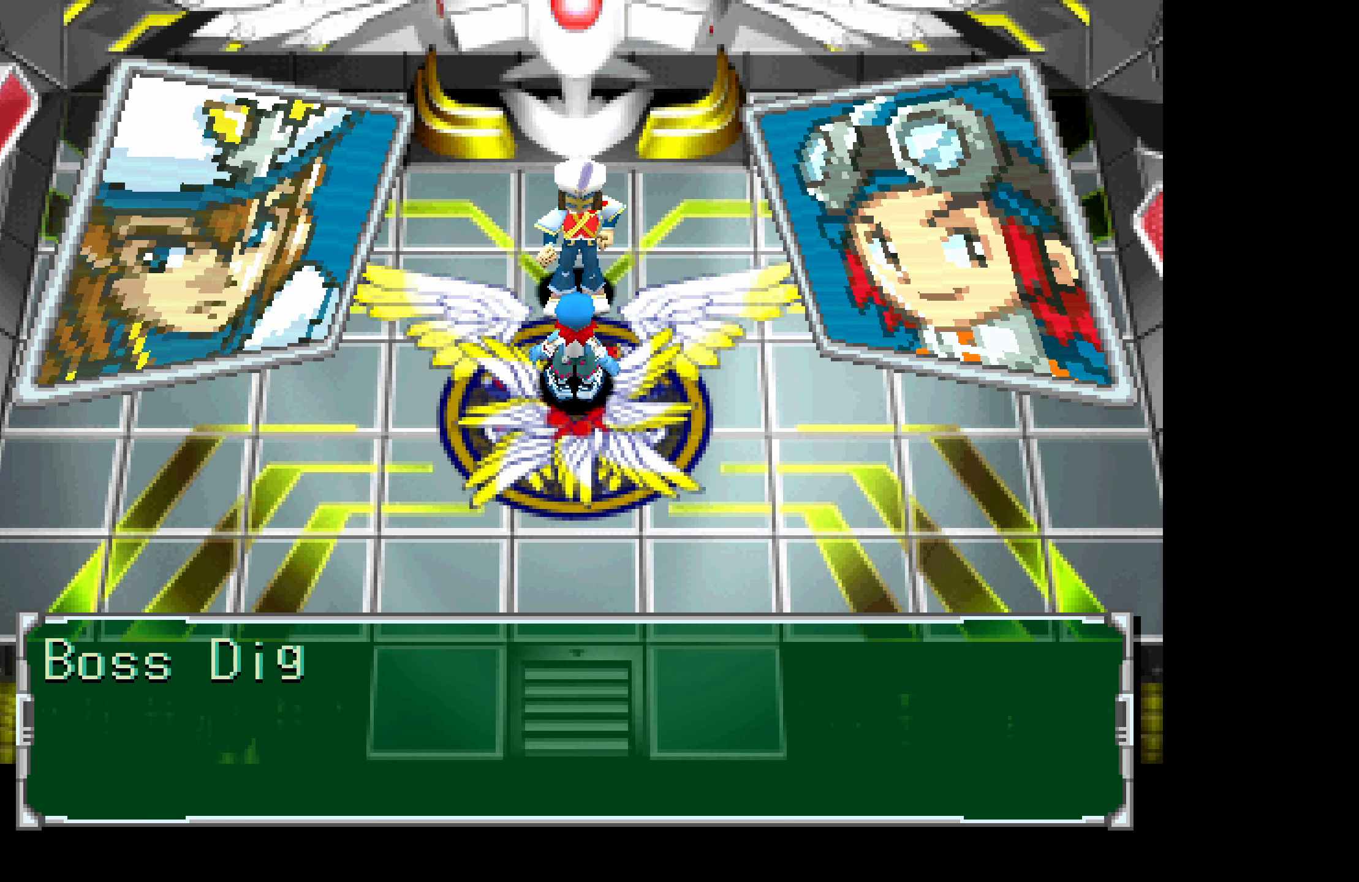
{"buttons": [], "button_events": [[50, "CROSS", "down"], [133, "CROSS", "up"], [200, "CROSS", "down"], [300, "CROSS", "up"], [366, "CROSS", "down"], [433, "CROSS", "up"]]}
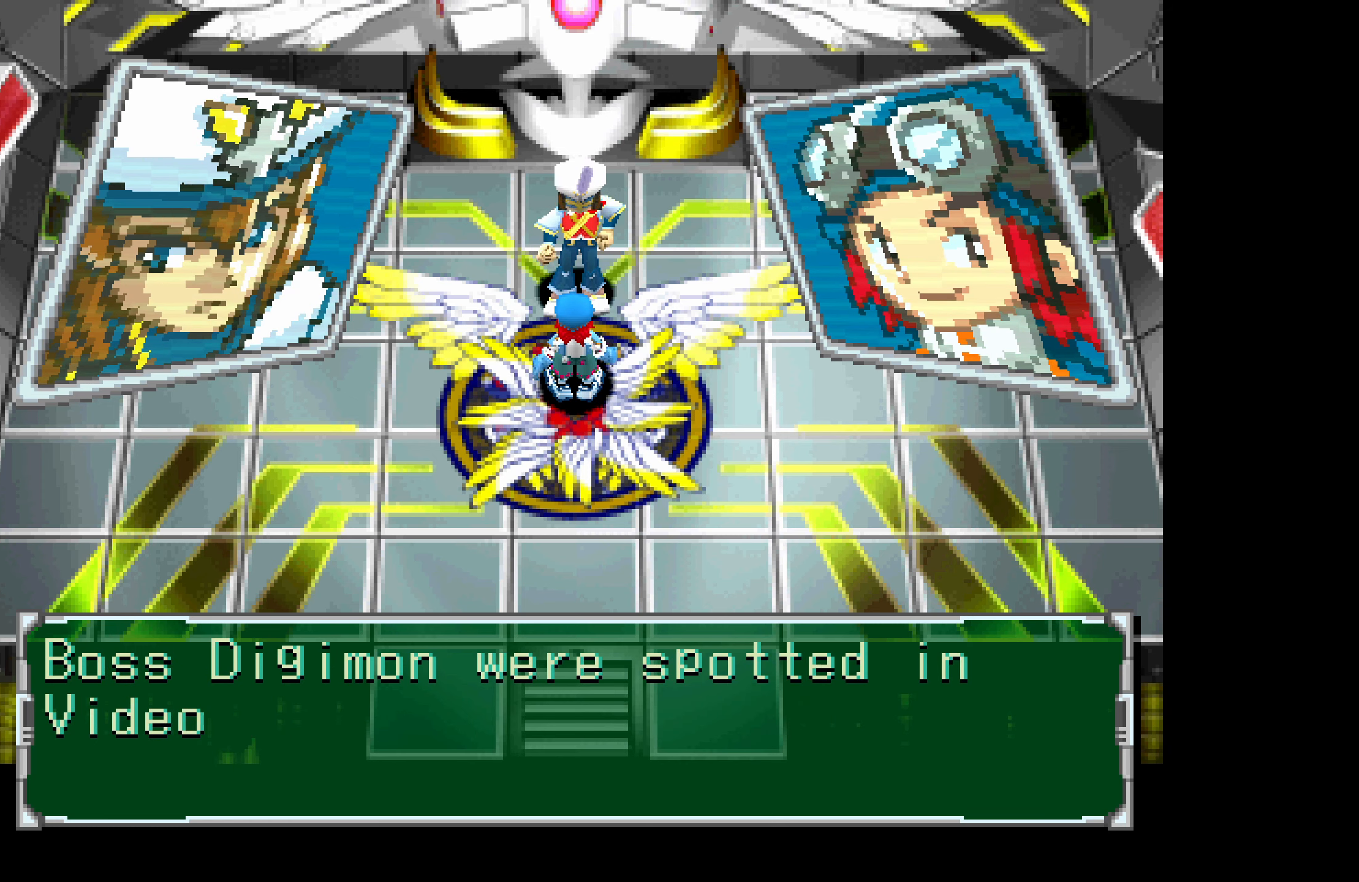
{"buttons": [], "button_events": [[16, "CROSS", "down"], [83, "CROSS", "up"], [166, "CROSS", "down"], [233, "CROSS", "up"], [316, "CROSS", "down"], [383, "CROSS", "up"], [433, "CROSS", "down"], [500, "CROSS", "up"]]}
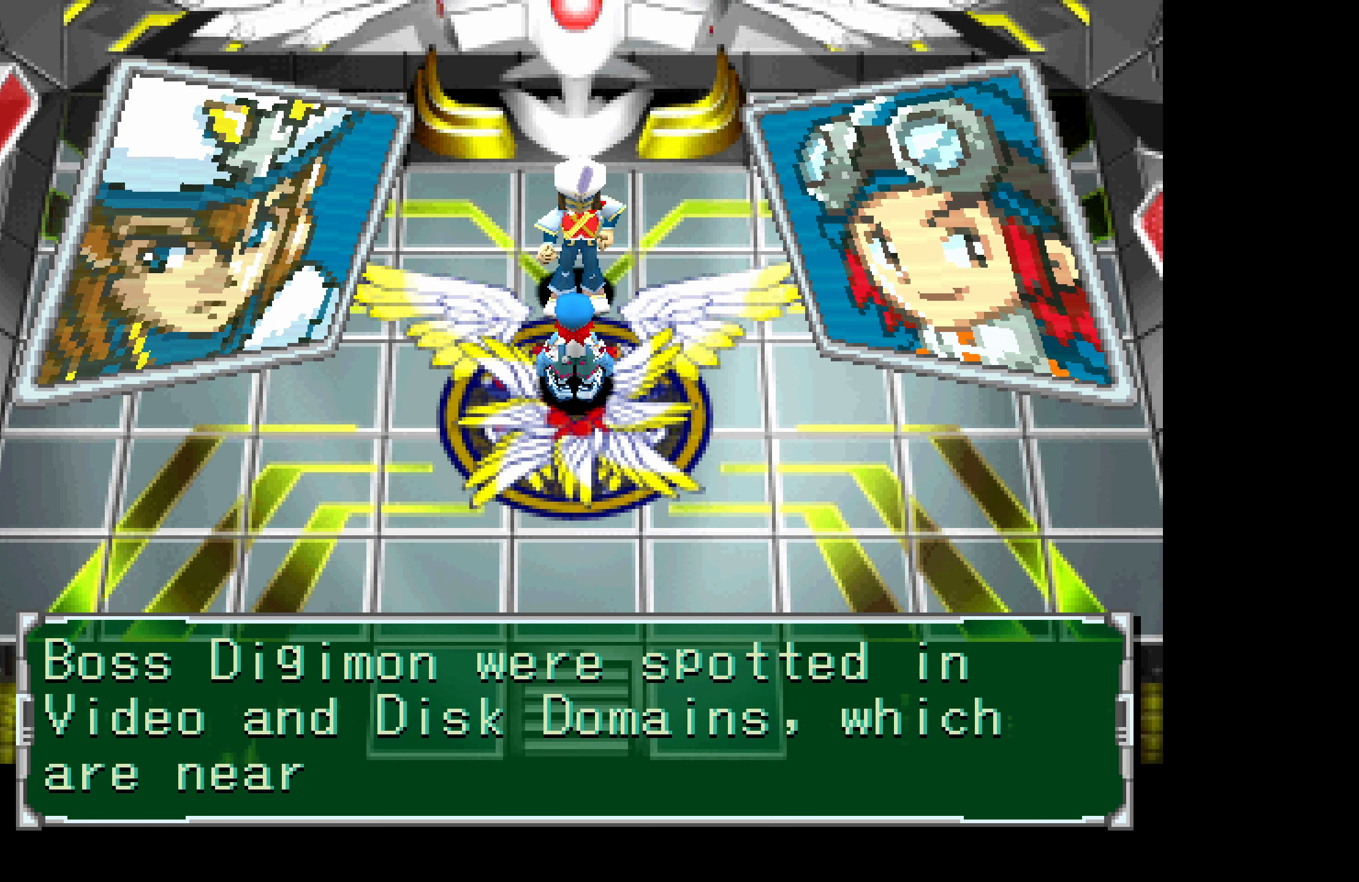
{"buttons": [], "button_events": [[83, "CROSS", "down"], [150, "CROSS", "up"], [216, "CROSS", "down"], [283, "CROSS", "up"], [366, "CROSS", "down"], [450, "CROSS", "up"]]}
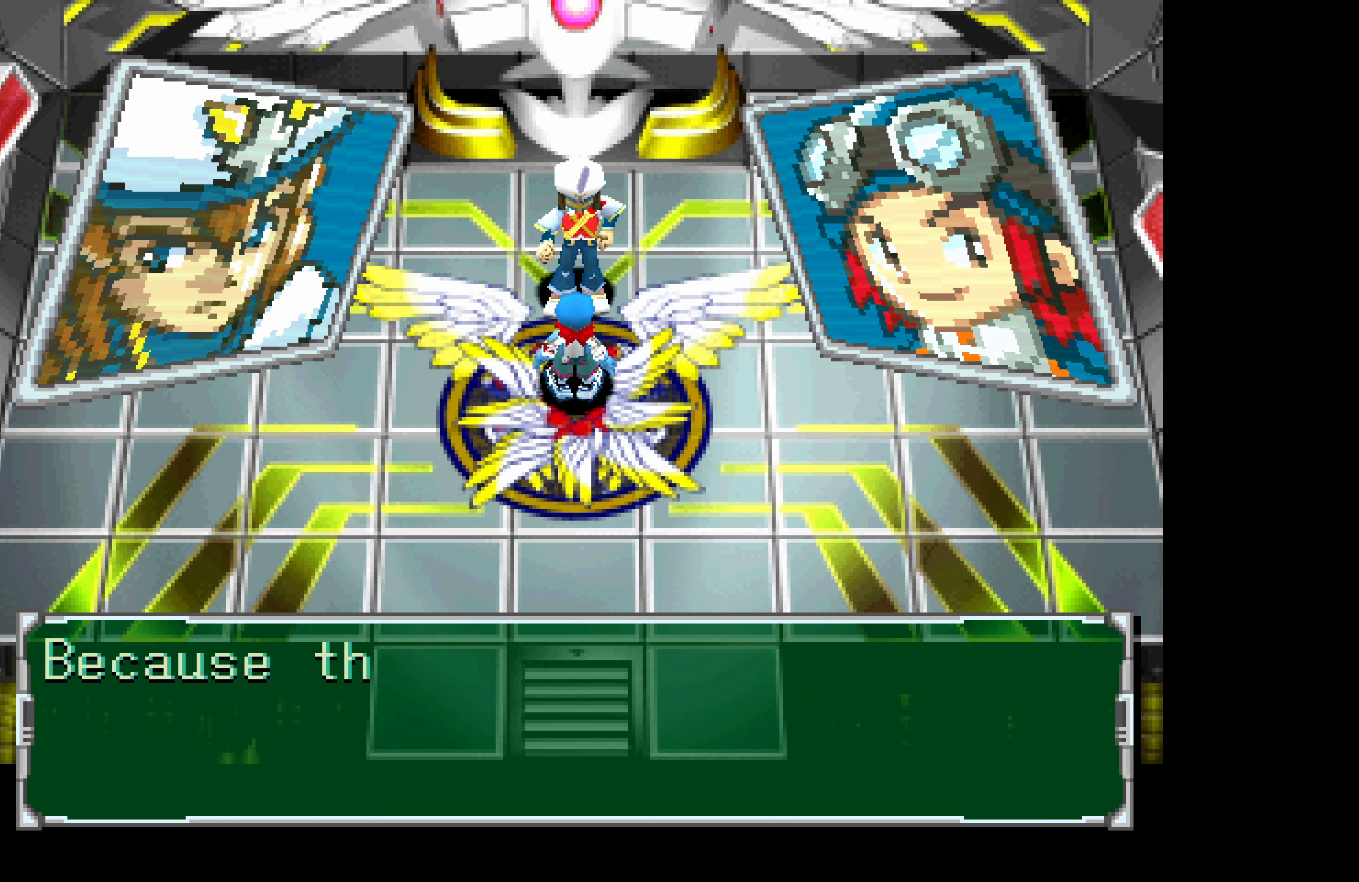
{"buttons": ["CROSS"], "button_events": [[16, "CROSS", "down"], [100, "CROSS", "up"], [183, "CROSS", "down"], [233, "CROSS", "up"], [316, "CROSS", "down"], [383, "CROSS", "up"], [466, "CROSS", "down"]]}
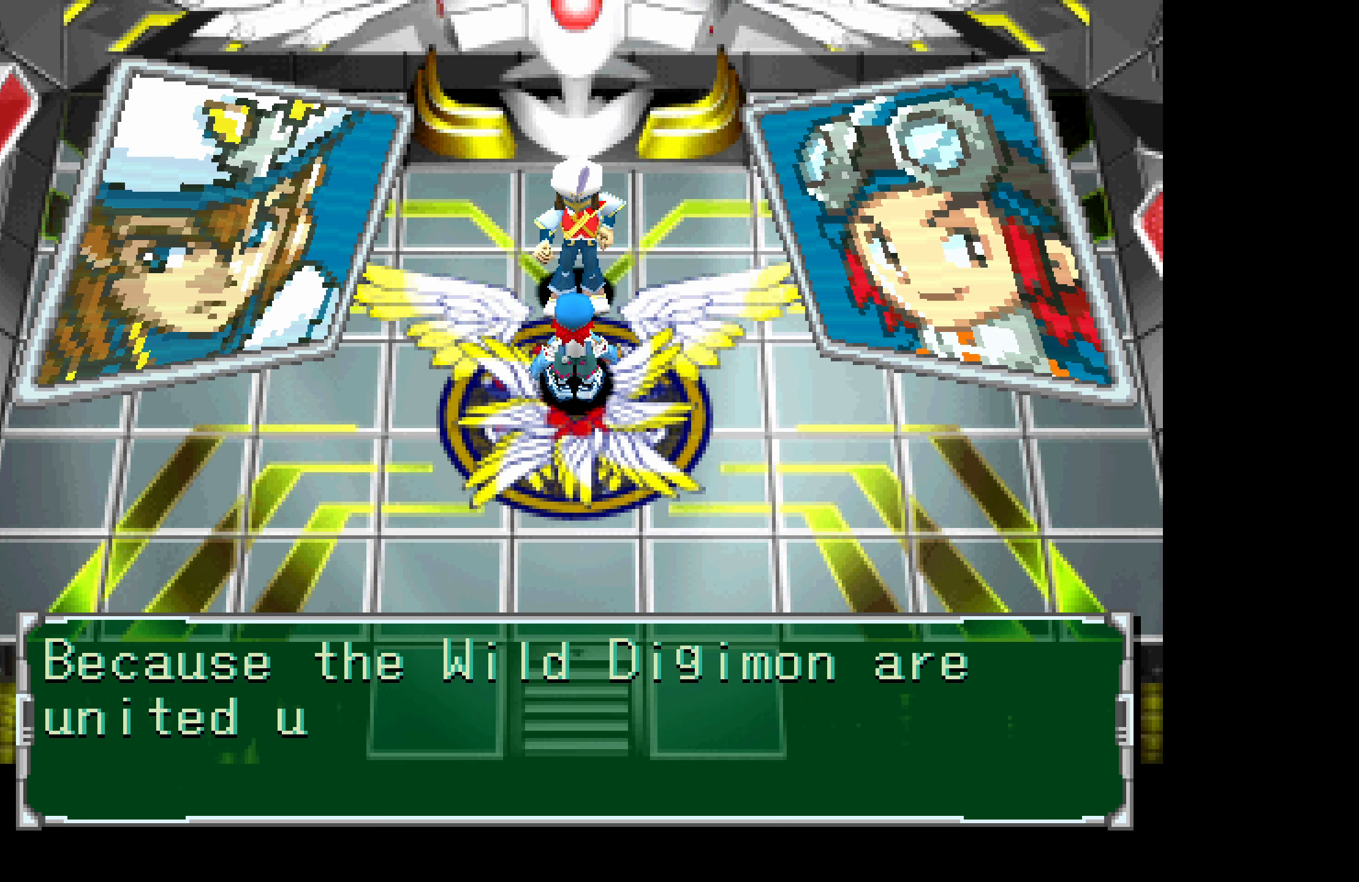
{"buttons": [], "button_events": [[16, "CROSS", "up"], [116, "CROSS", "down"], [183, "CROSS", "up"], [266, "CROSS", "down"], [333, "CROSS", "up"], [433, "CROSS", "down"], [500, "CROSS", "up"]]}
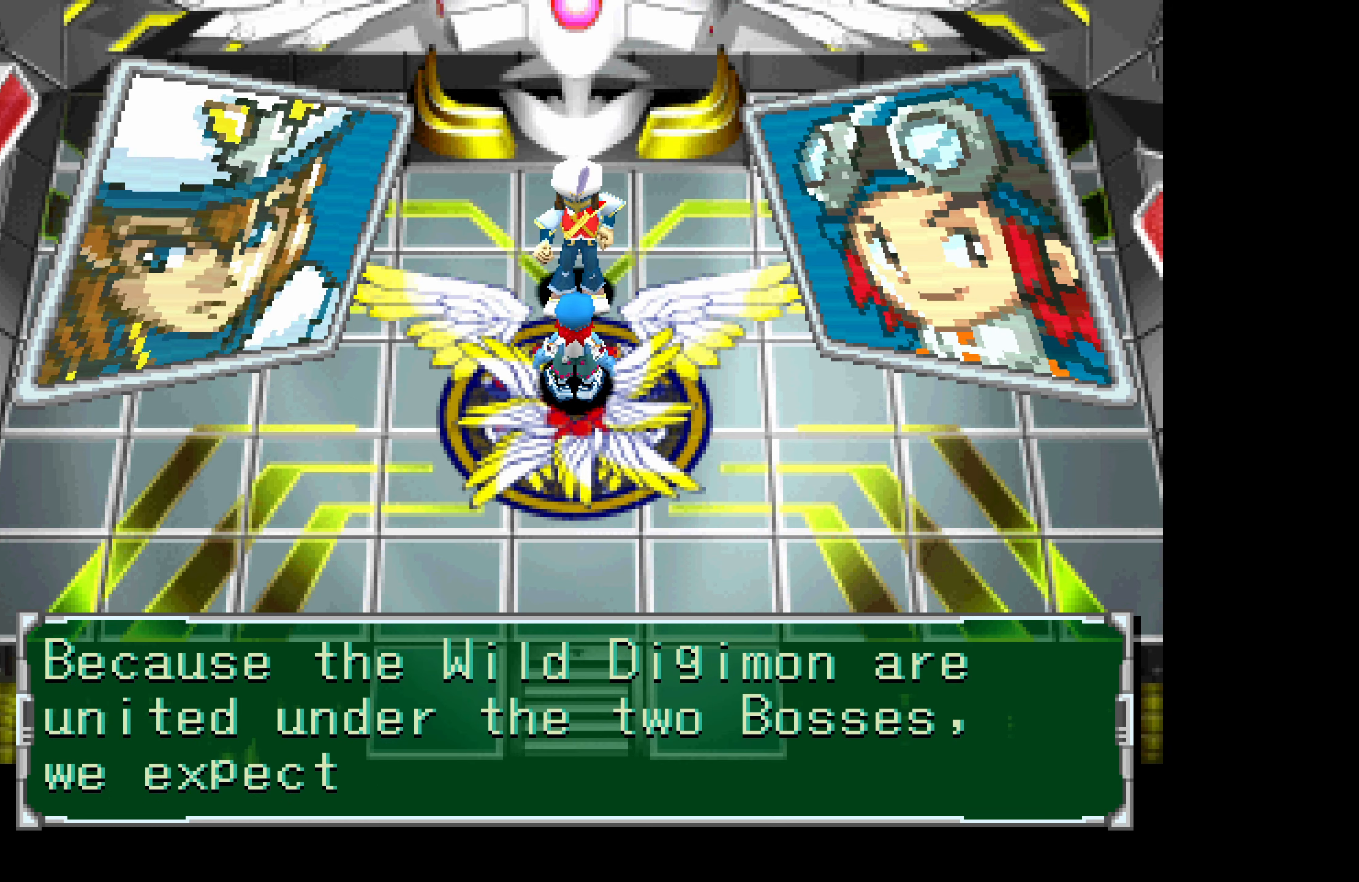
{"buttons": [], "button_events": [[66, "CROSS", "down"], [150, "CROSS", "up"], [216, "CROSS", "down"], [283, "CROSS", "up"], [366, "CROSS", "down"], [433, "CROSS", "up"]]}
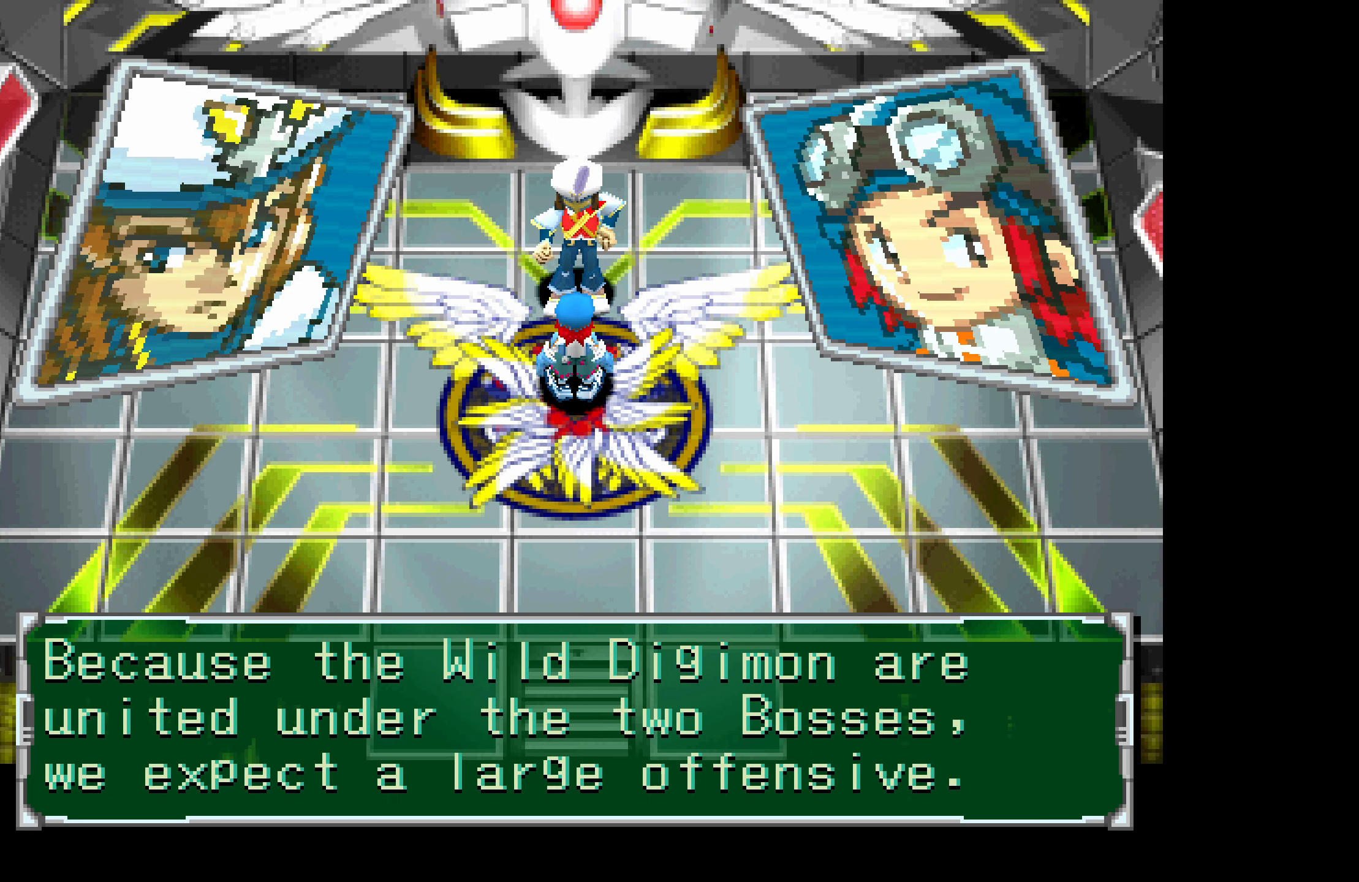
{"buttons": ["CROSS"], "button_events": [[16, "CROSS", "down"], [83, "CROSS", "up"], [166, "CROSS", "down"], [233, "CROSS", "up"], [316, "CROSS", "down"], [383, "CROSS", "up"], [466, "CROSS", "down"]]}
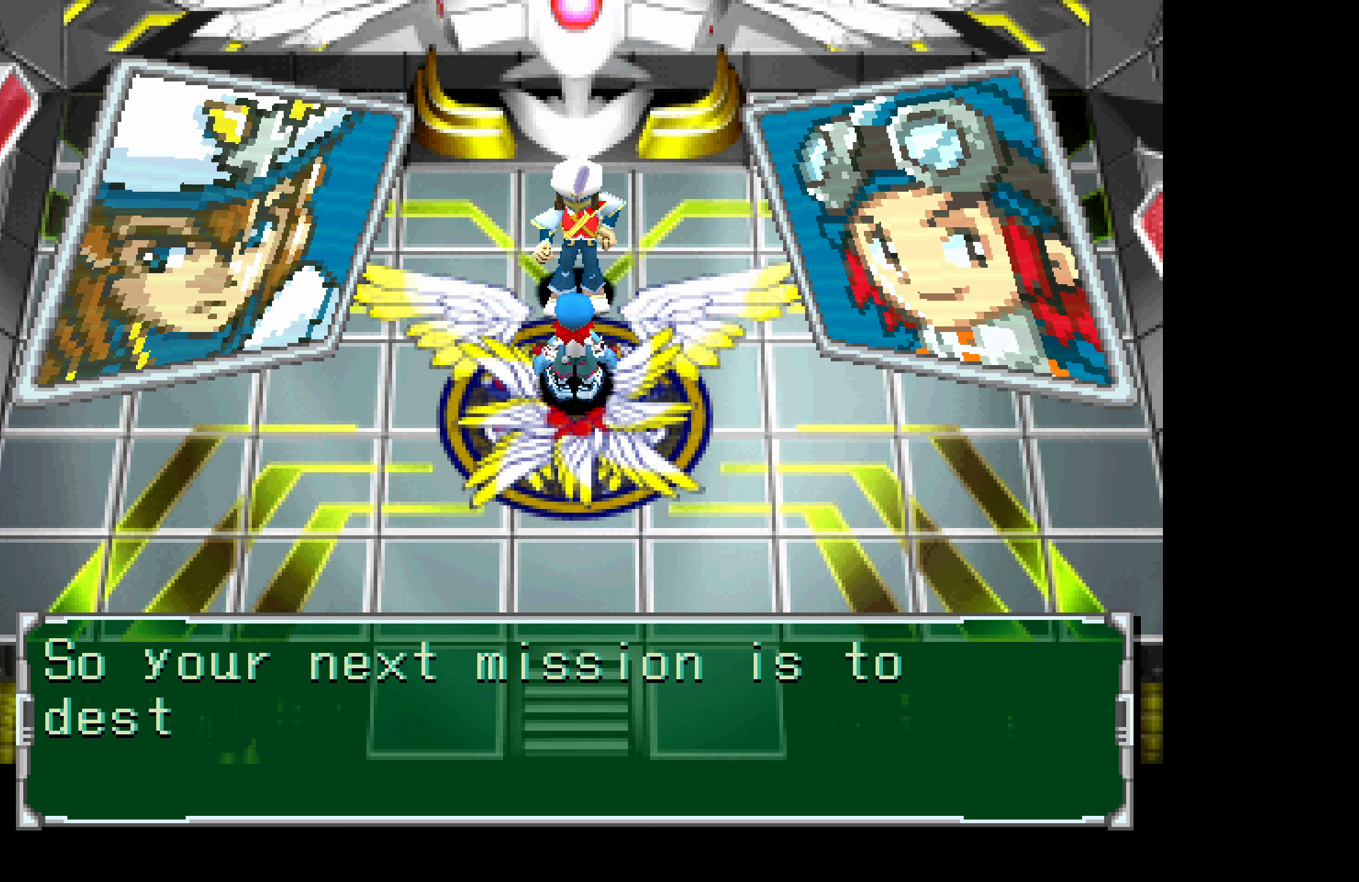
{"buttons": [], "button_events": [[33, "CROSS", "up"], [116, "CROSS", "down"], [183, "CROSS", "up"], [266, "CROSS", "down"], [333, "CROSS", "up"], [400, "CROSS", "down"], [466, "CROSS", "up"]]}
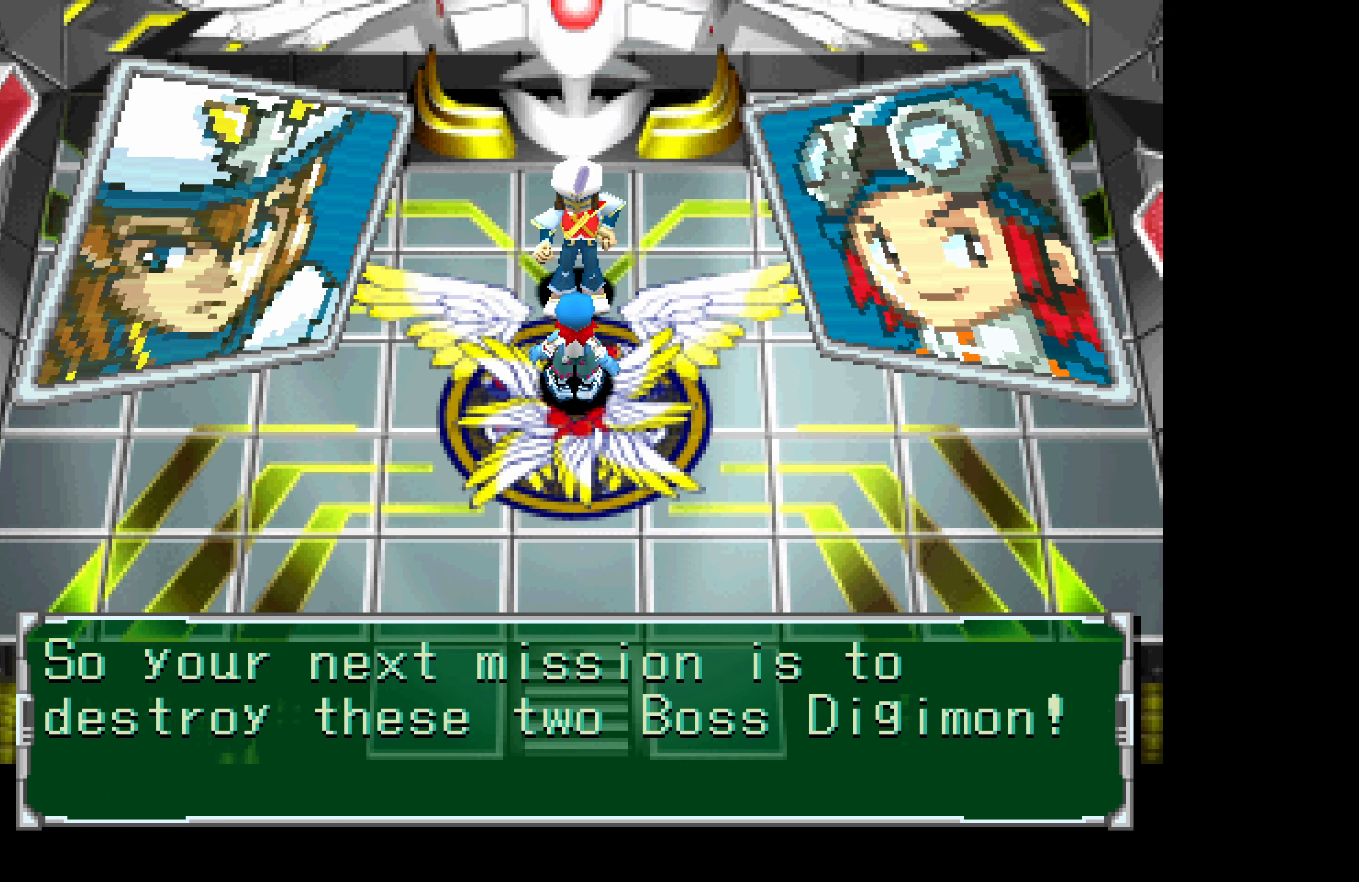
{"buttons": ["CROSS"], "button_events": [[50, "CROSS", "down"], [116, "CROSS", "up"], [200, "CROSS", "down"], [266, "CROSS", "up"], [349, "CROSS", "down"], [416, "CROSS", "up"], [499, "CROSS", "down"]]}
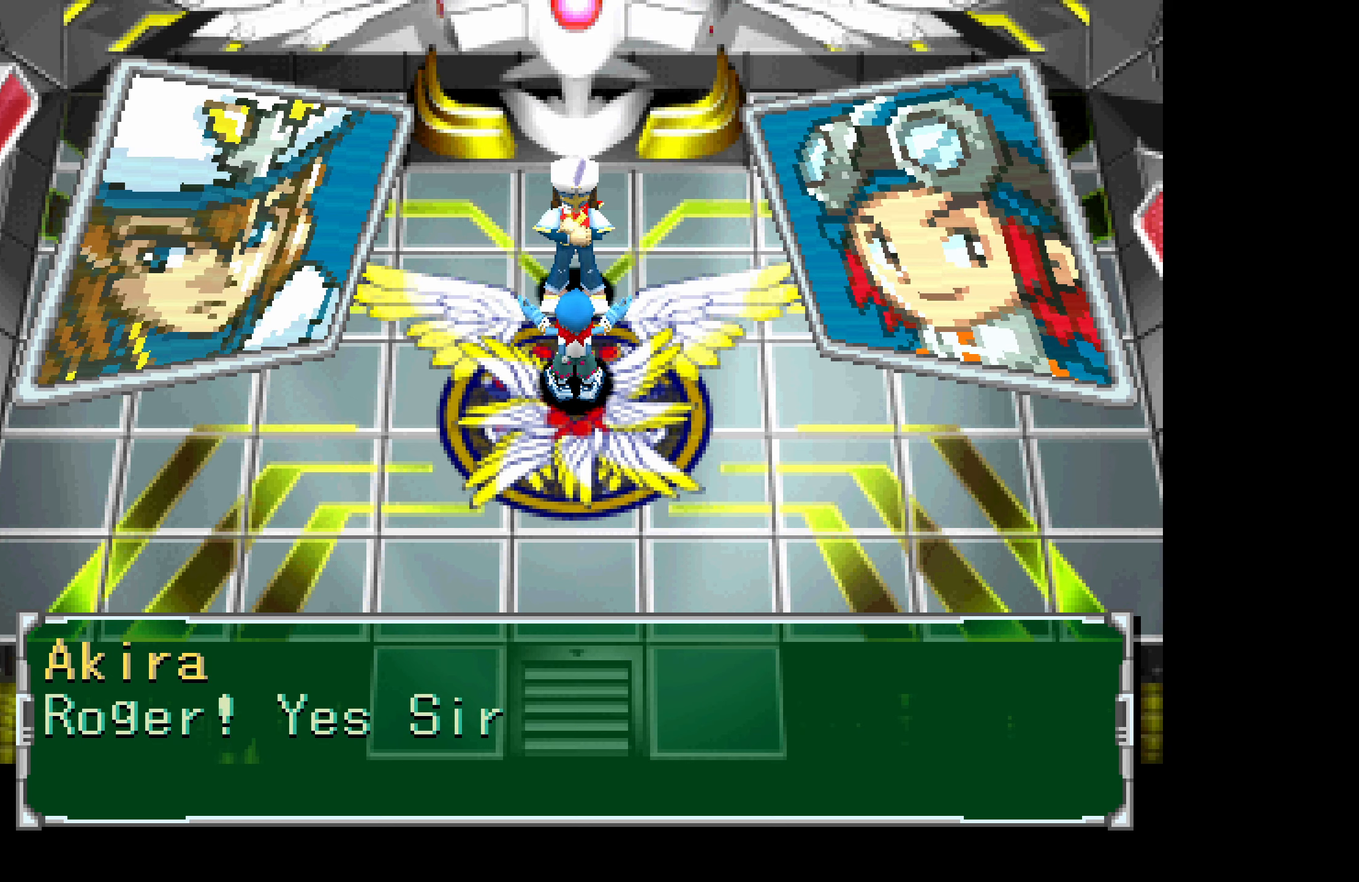
{"buttons": [], "button_events": [[67, "CROSS", "up"], [133, "CROSS", "down"], [200, "CROSS", "up"], [283, "CROSS", "down"], [350, "CROSS", "up"], [450, "CROSS", "down"], [500, "CROSS", "up"]]}
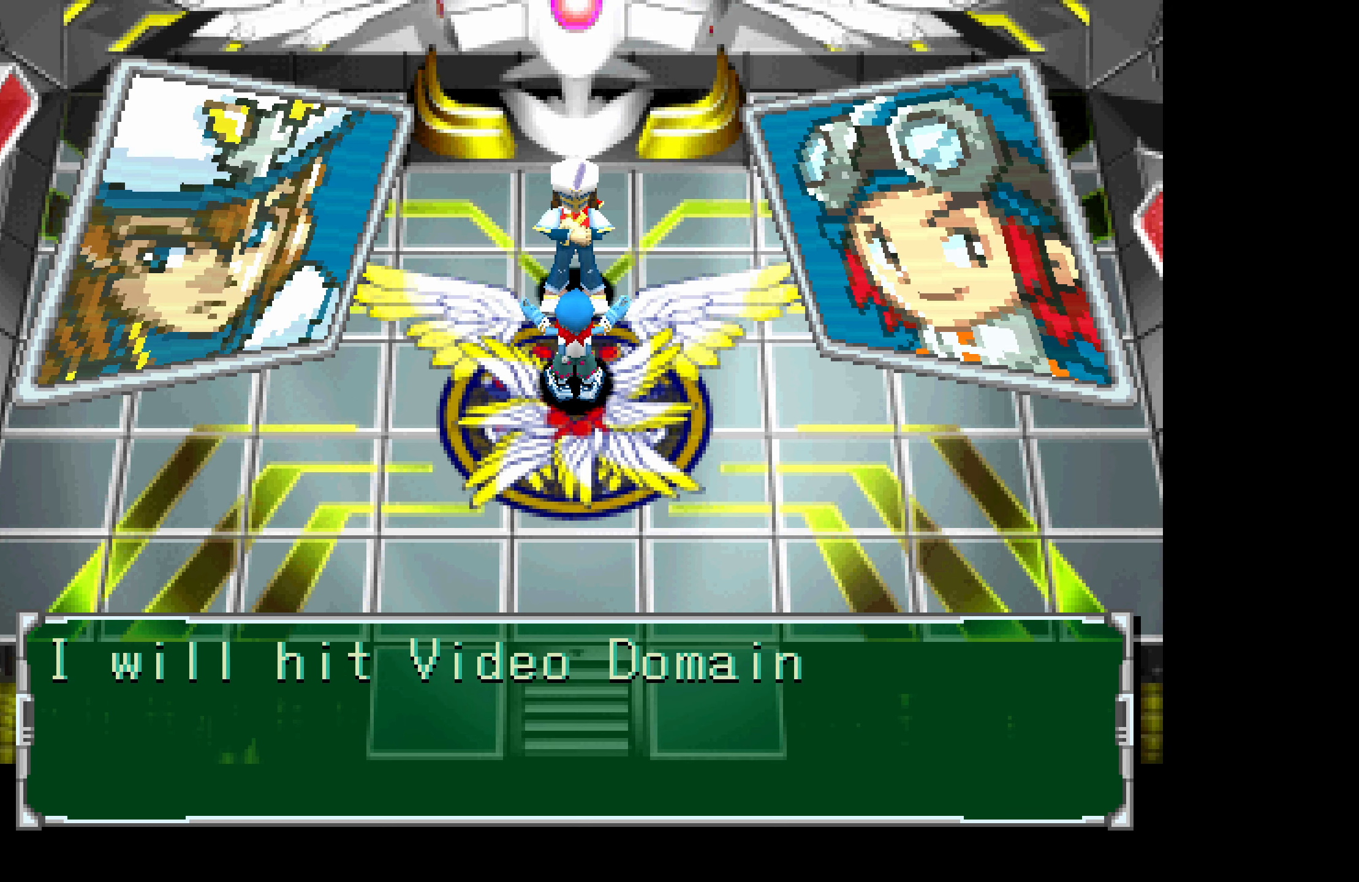
{"buttons": [], "button_events": [[83, "CROSS", "down"], [150, "CROSS", "up"], [233, "CROSS", "down"], [300, "CROSS", "up"], [367, "CROSS", "down"], [433, "CROSS", "up"]]}
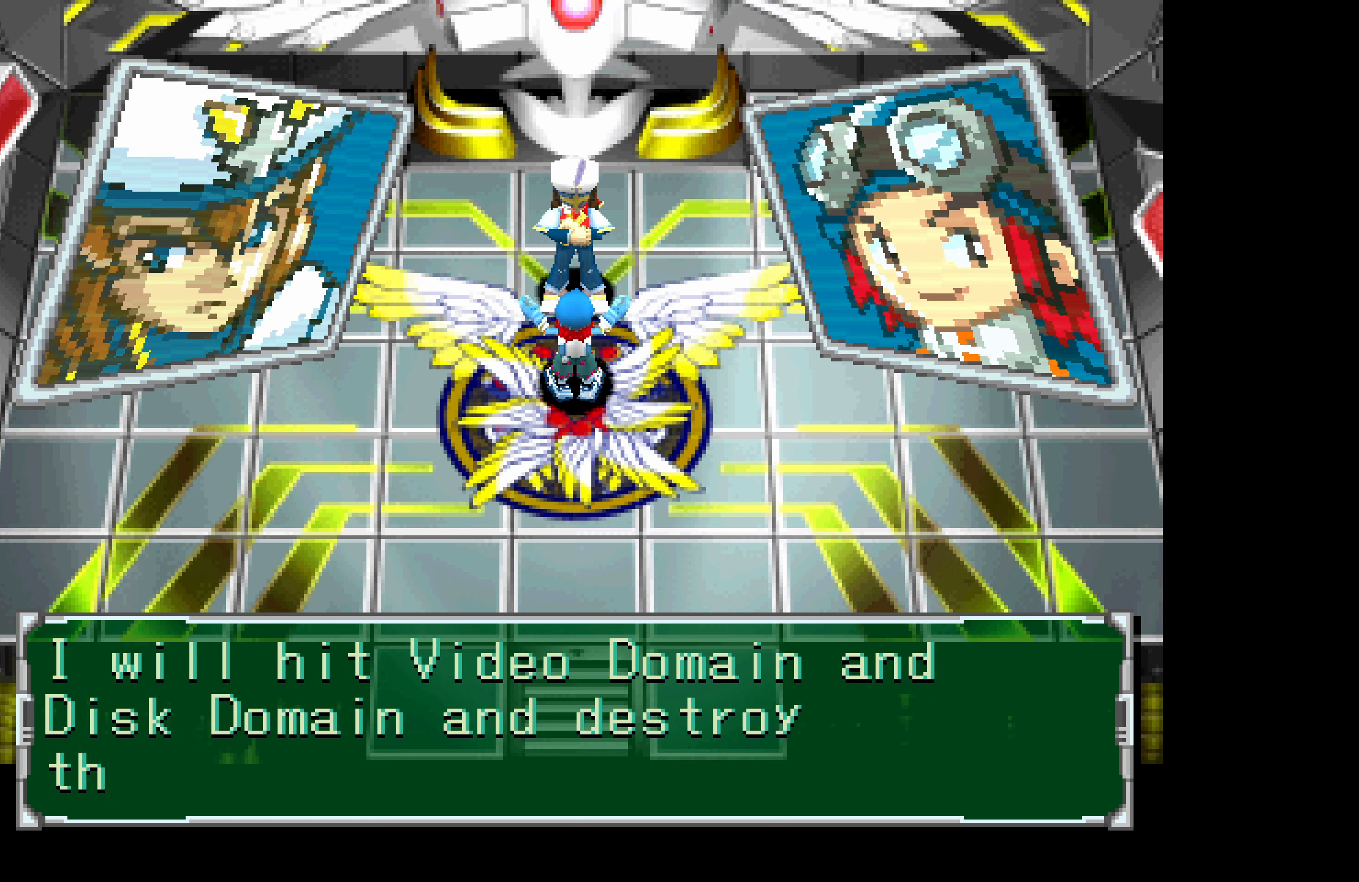
{"buttons": [], "button_events": [[17, "CROSS", "down"], [83, "CROSS", "up"], [150, "CROSS", "down"], [217, "CROSS", "up"], [300, "CROSS", "down"], [367, "CROSS", "up"], [433, "CROSS", "down"], [500, "CROSS", "up"]]}
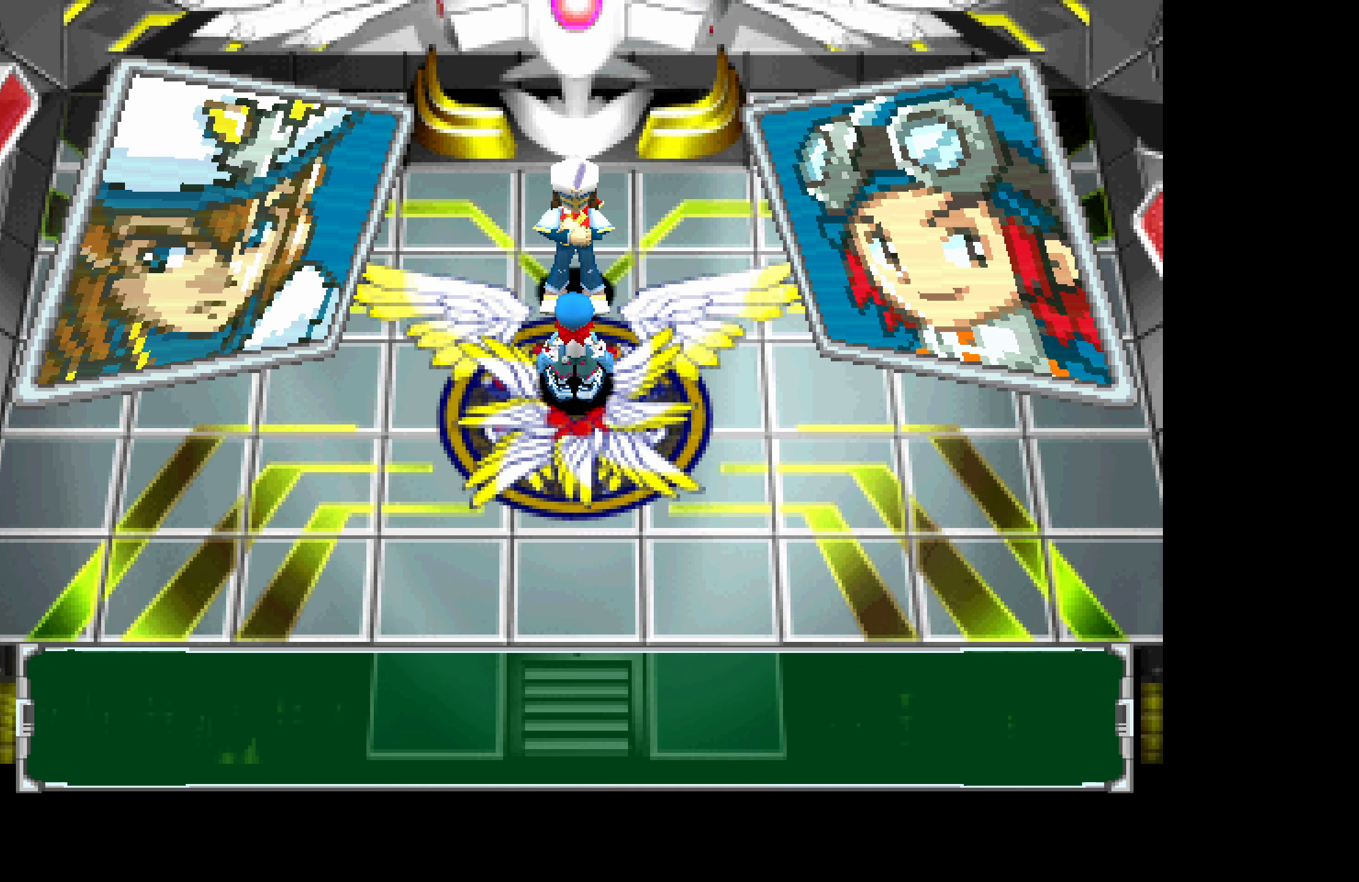
{"buttons": ["DPAD_DOWN"], "button_events": [[167, "DPAD_DOWN", "down"]]}
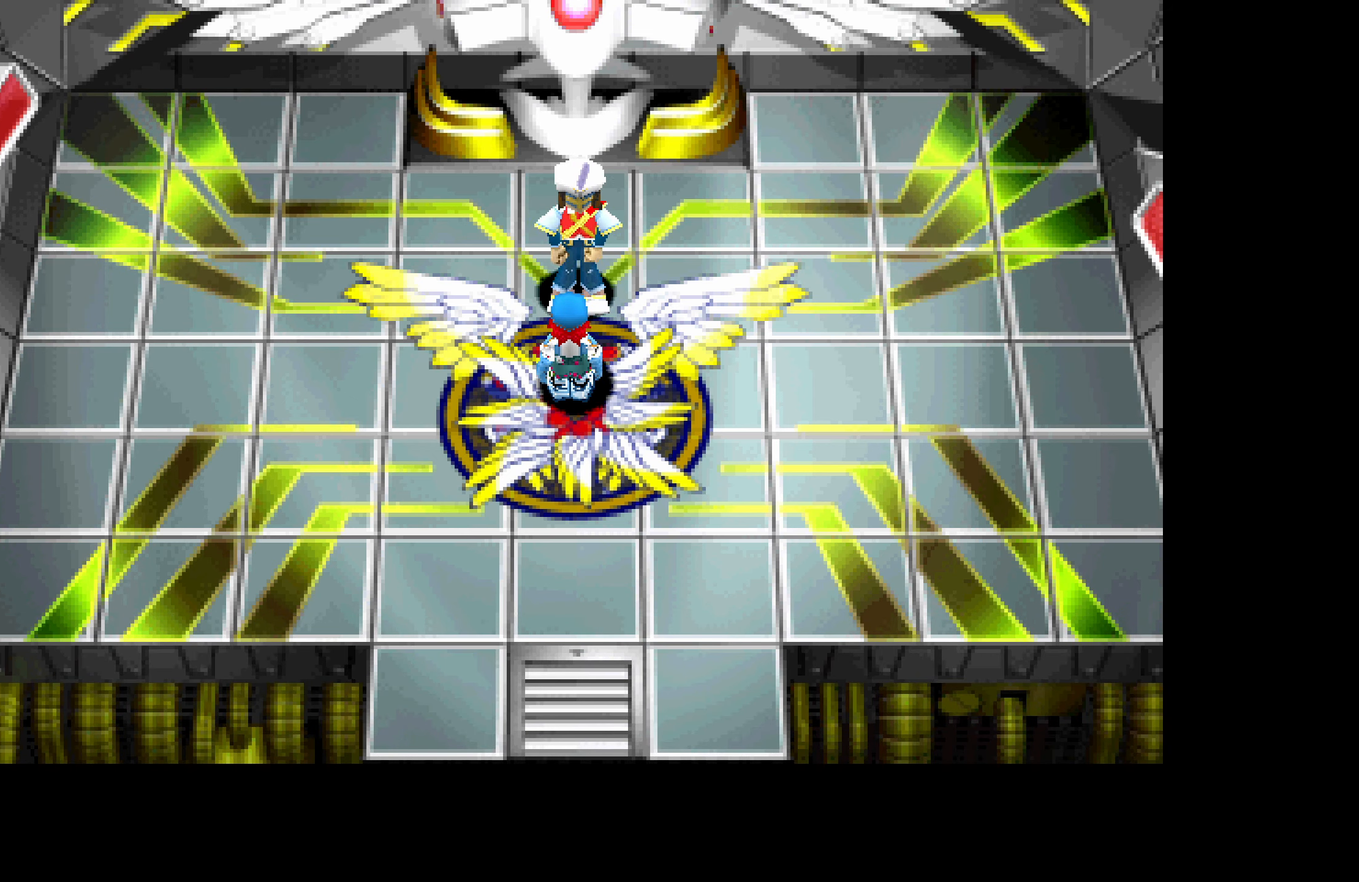
{"buttons": ["DPAD_DOWN"], "button_events": []}
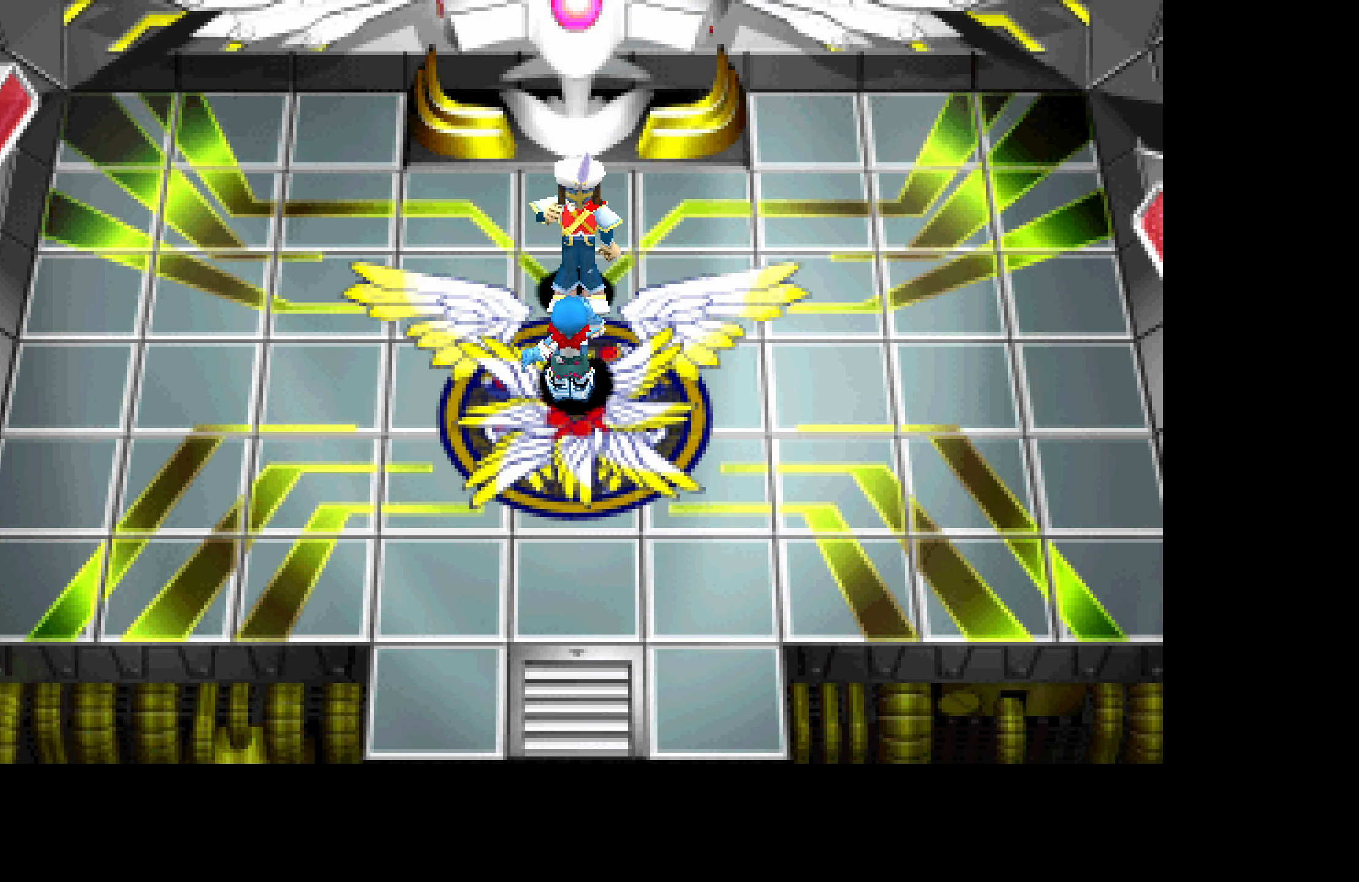
{"buttons": ["DPAD_DOWN"], "button_events": []}
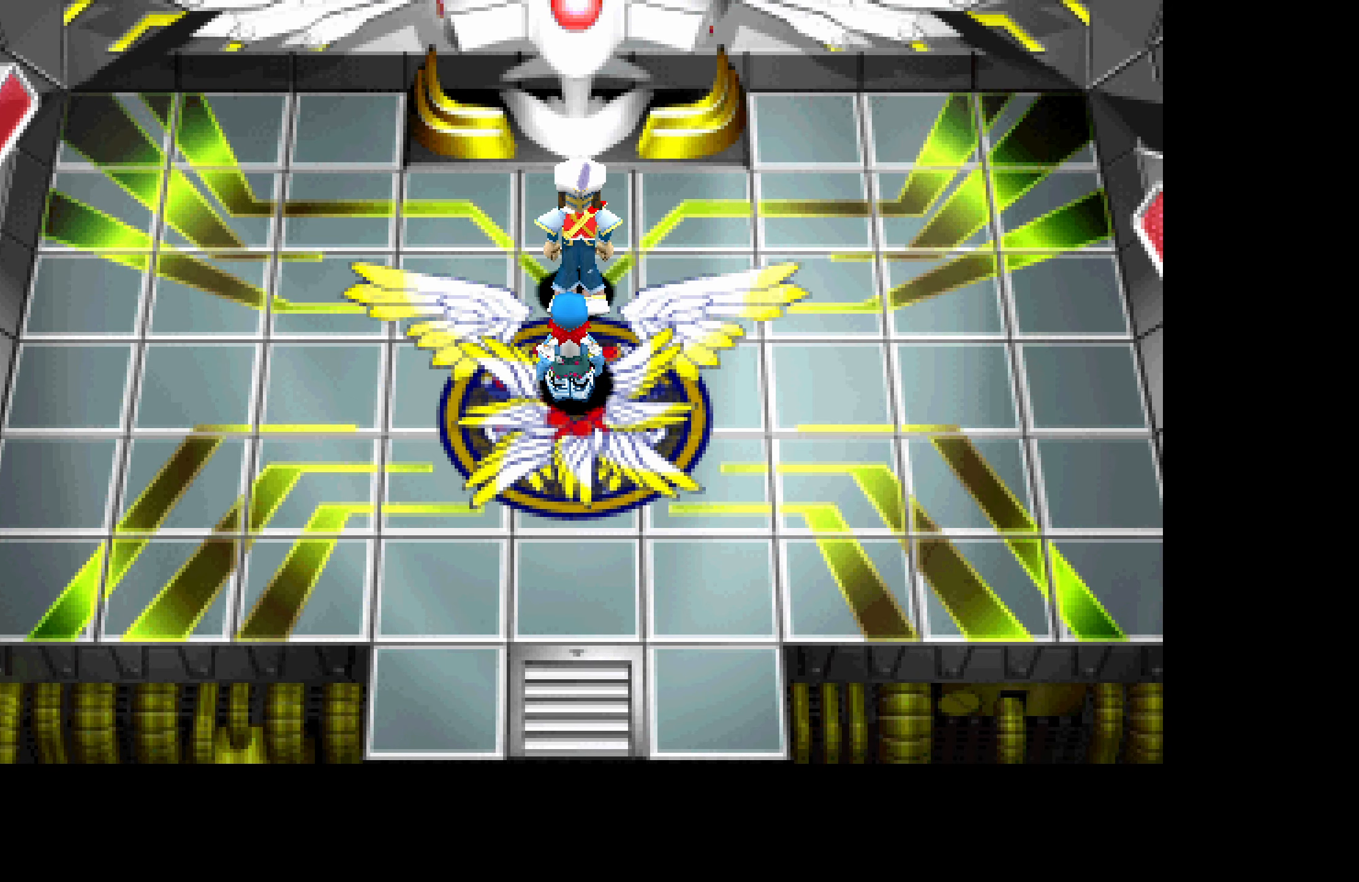
{"buttons": ["DPAD_DOWN"], "button_events": []}
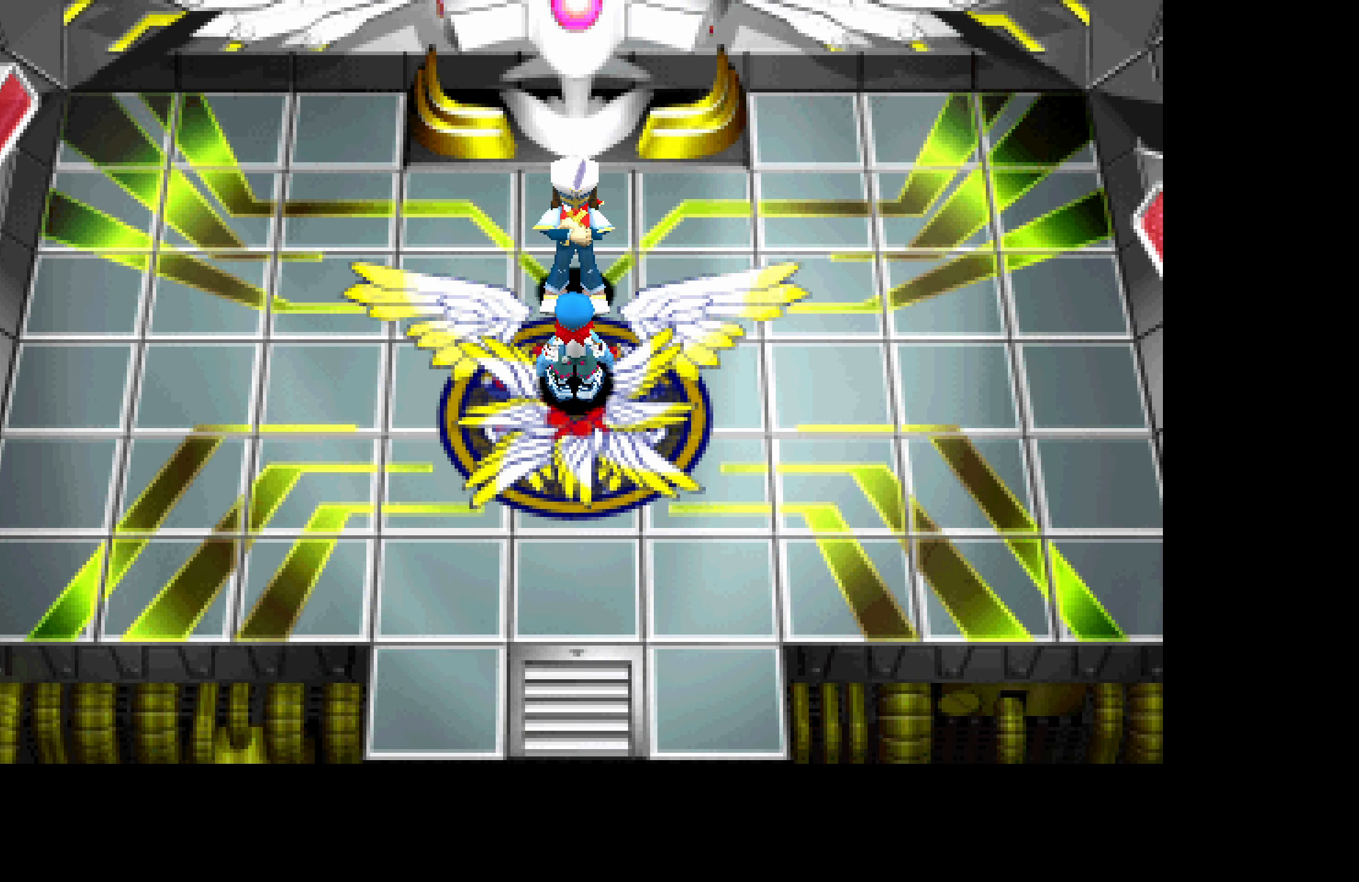
{"buttons": ["DPAD_DOWN"], "button_events": []}
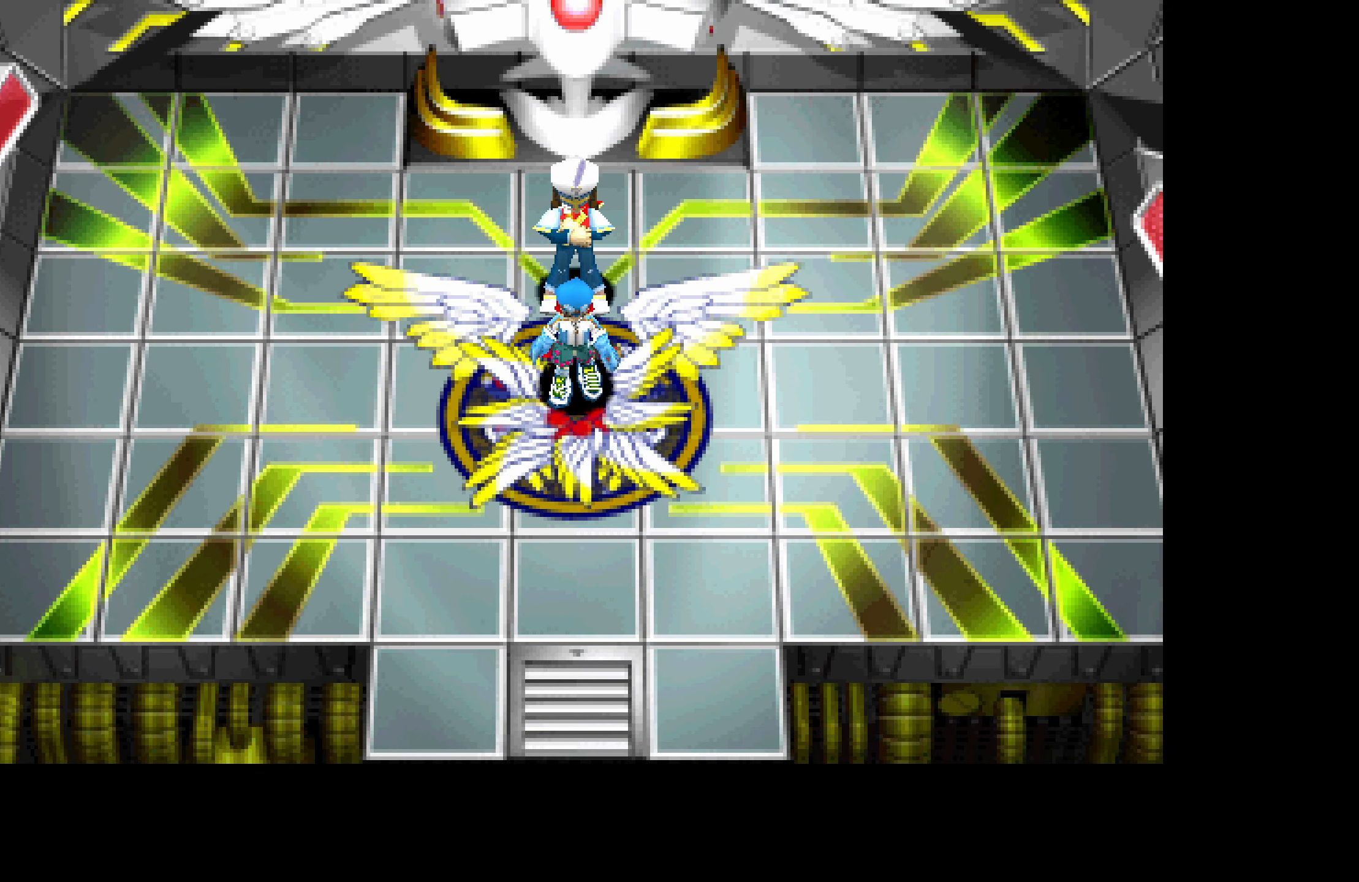
{"buttons": ["DPAD_DOWN"], "button_events": []}